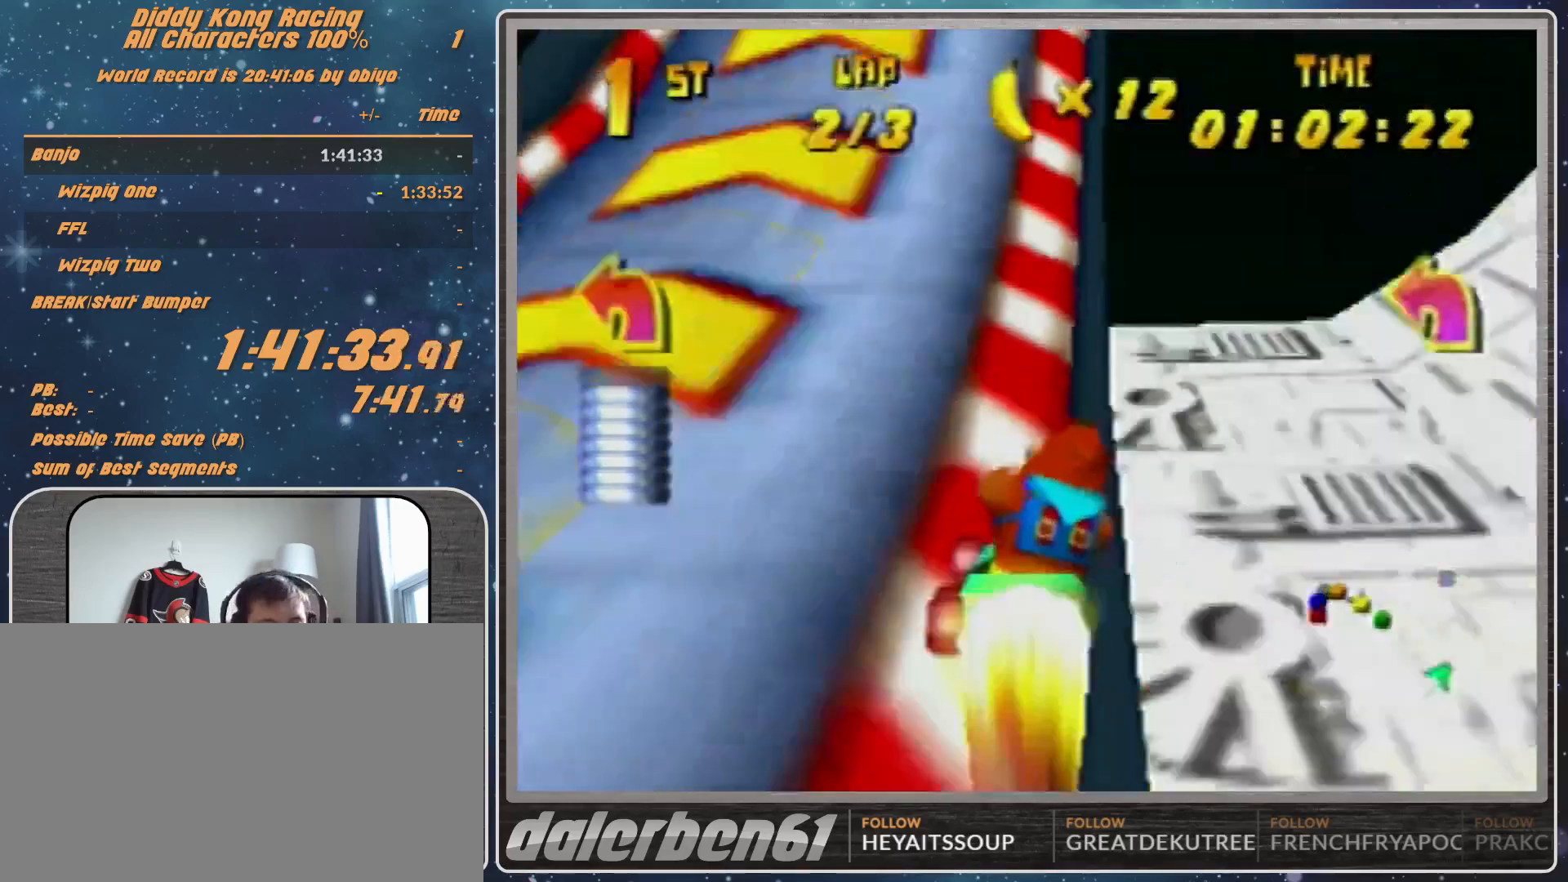
Gameplay with a controller (Nintendo layout); each line is a JSON object with the inputs held at the frame after it. "events" lists button and stick changes between this image and that frame as [ms after this image, input, new state], when the widget could be followed in between. Not read: L1 L3 R3.
{"buttons": [], "left_stick": "up-right", "events": []}
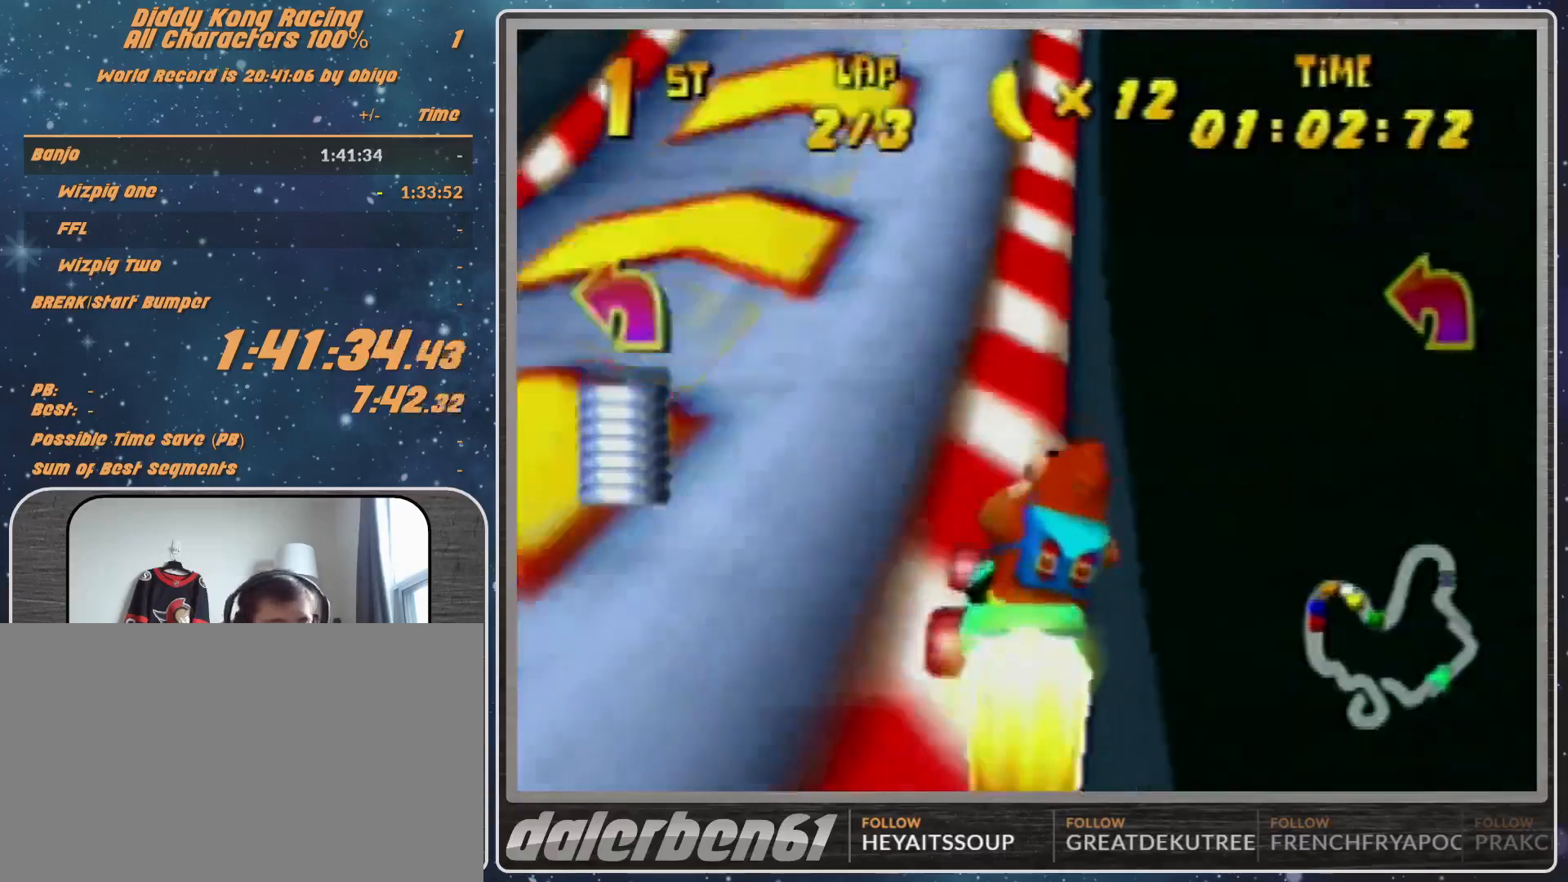
{"buttons": [], "left_stick": "up-right", "events": []}
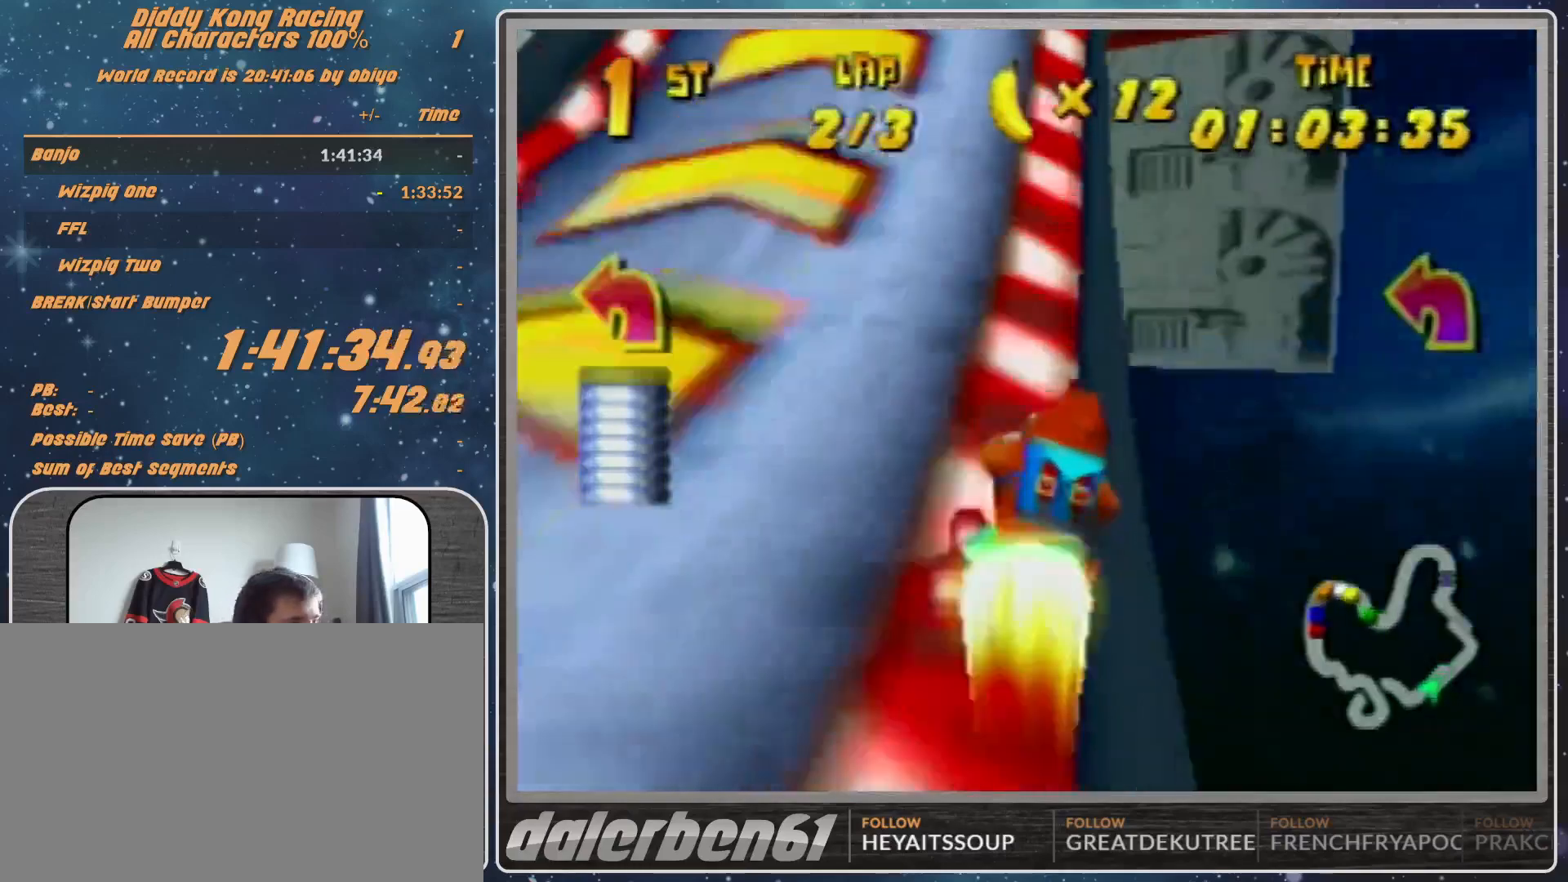
{"buttons": [], "left_stick": "up-right", "events": []}
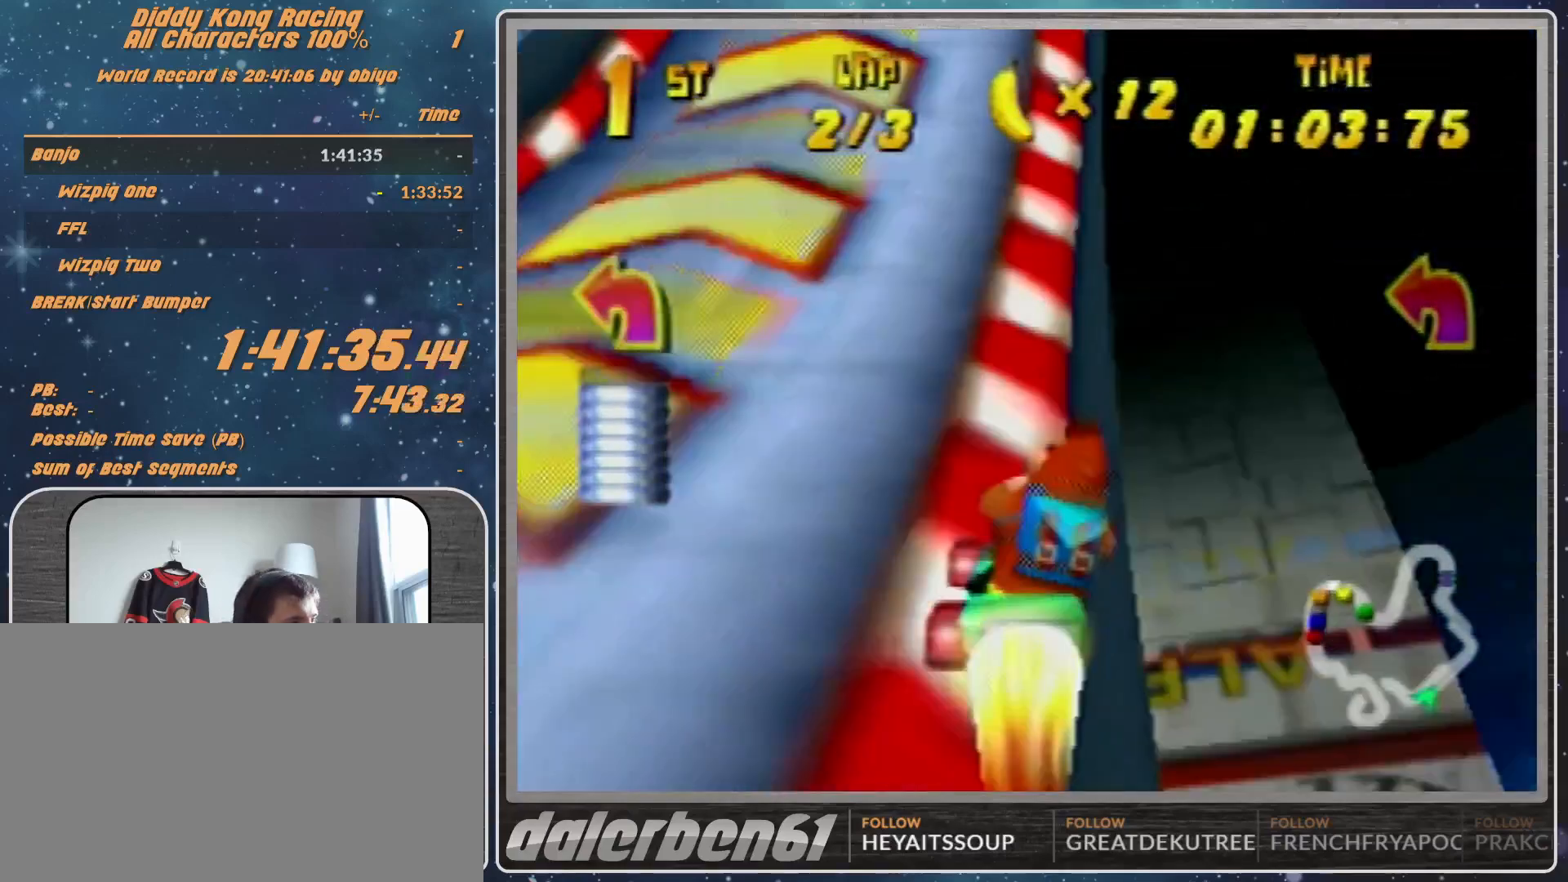
{"buttons": [], "left_stick": "up-right", "events": []}
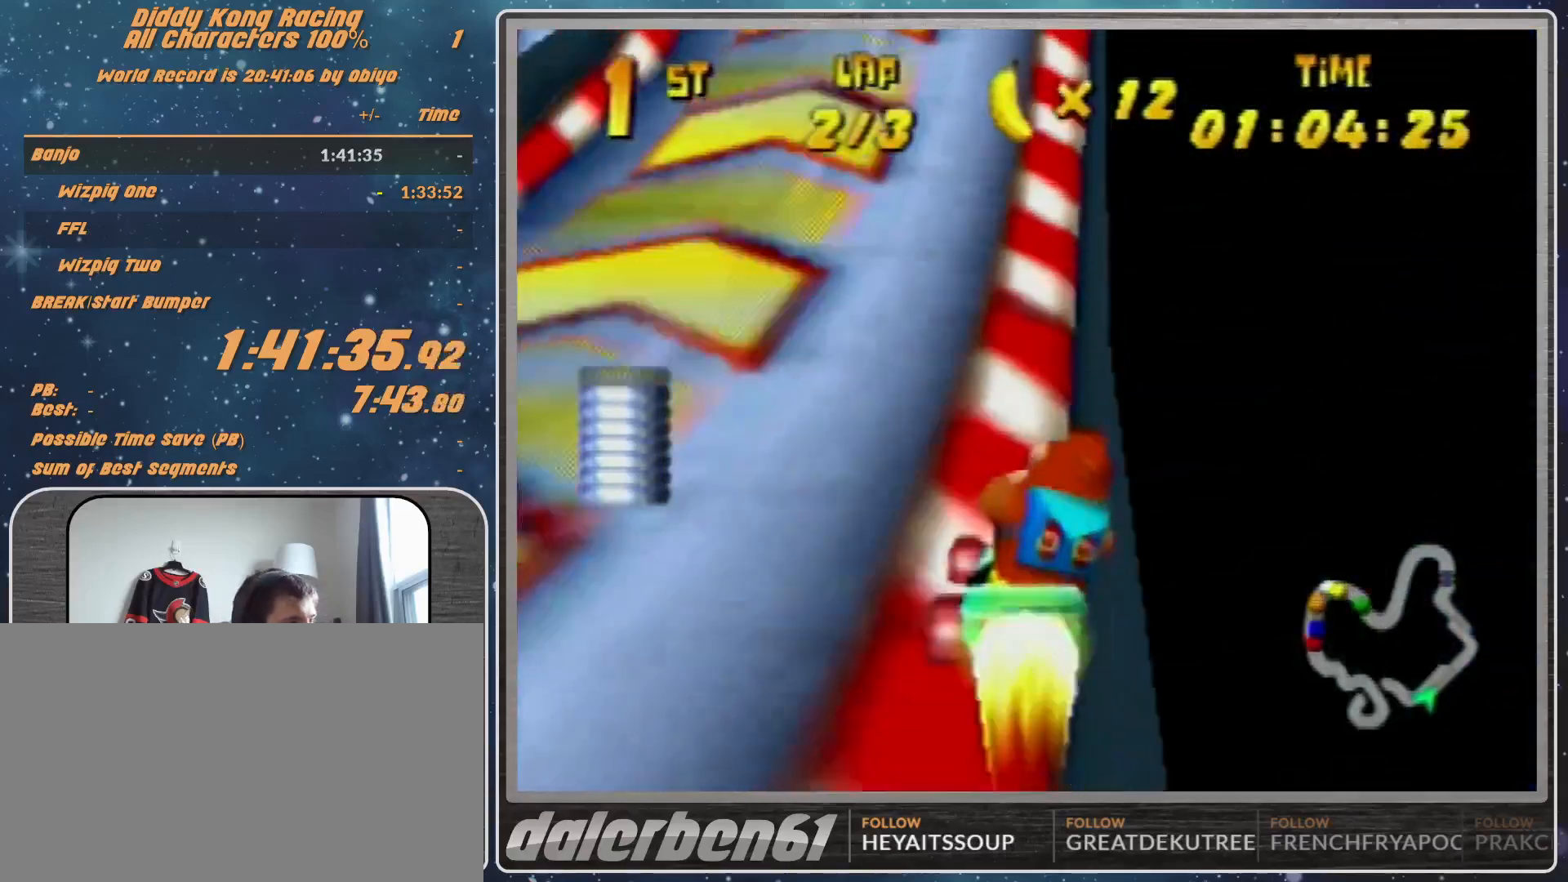
{"buttons": [], "left_stick": "up-right", "events": []}
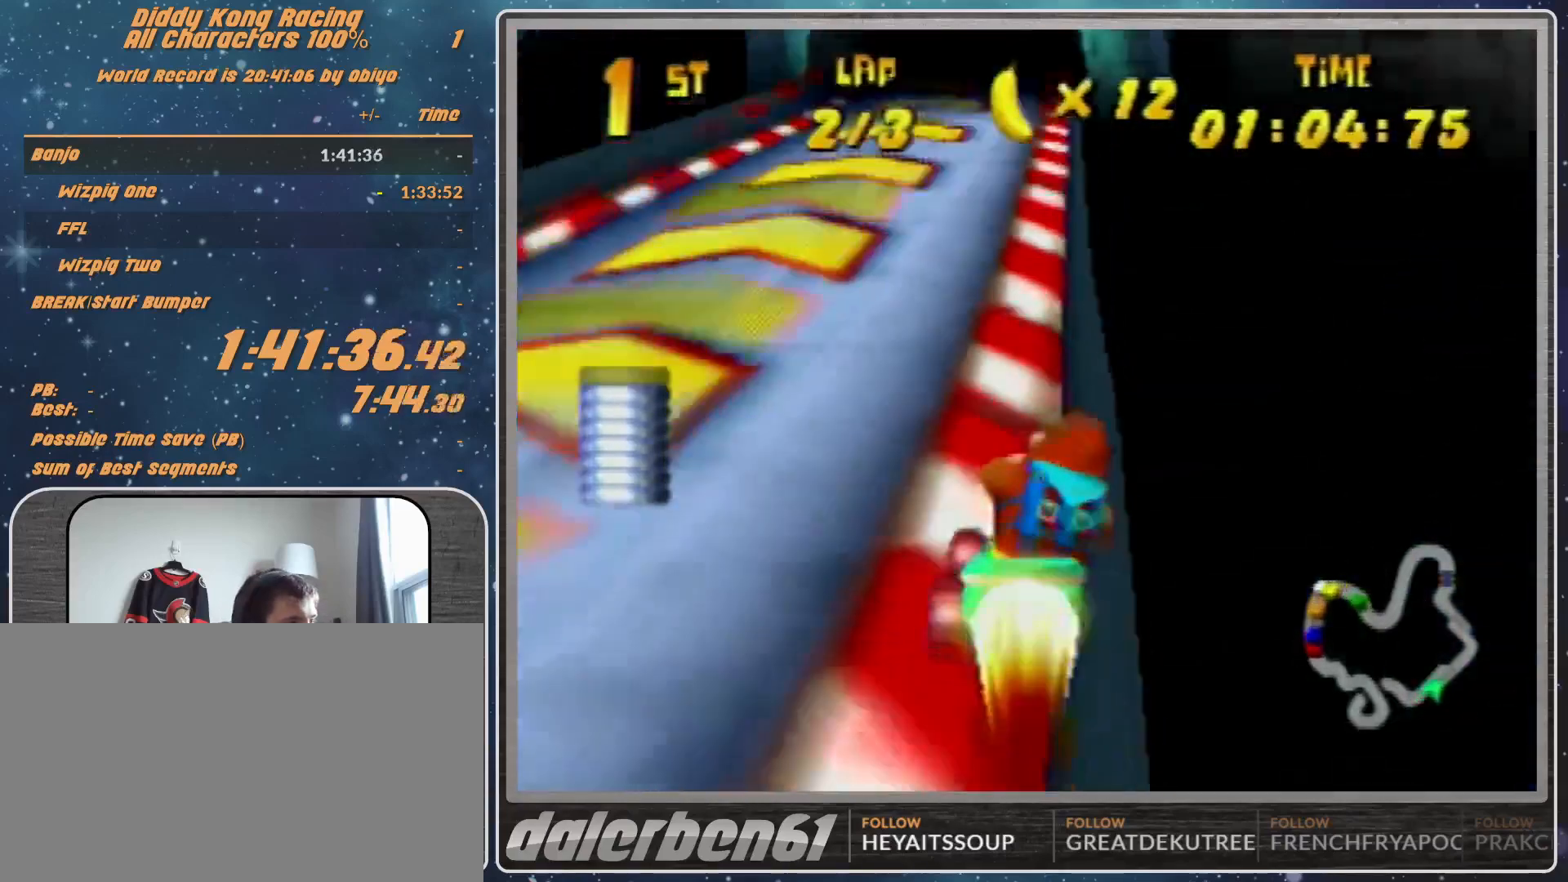
{"buttons": [], "left_stick": "up-left", "events": [[233, "left_stick", "up-left"]]}
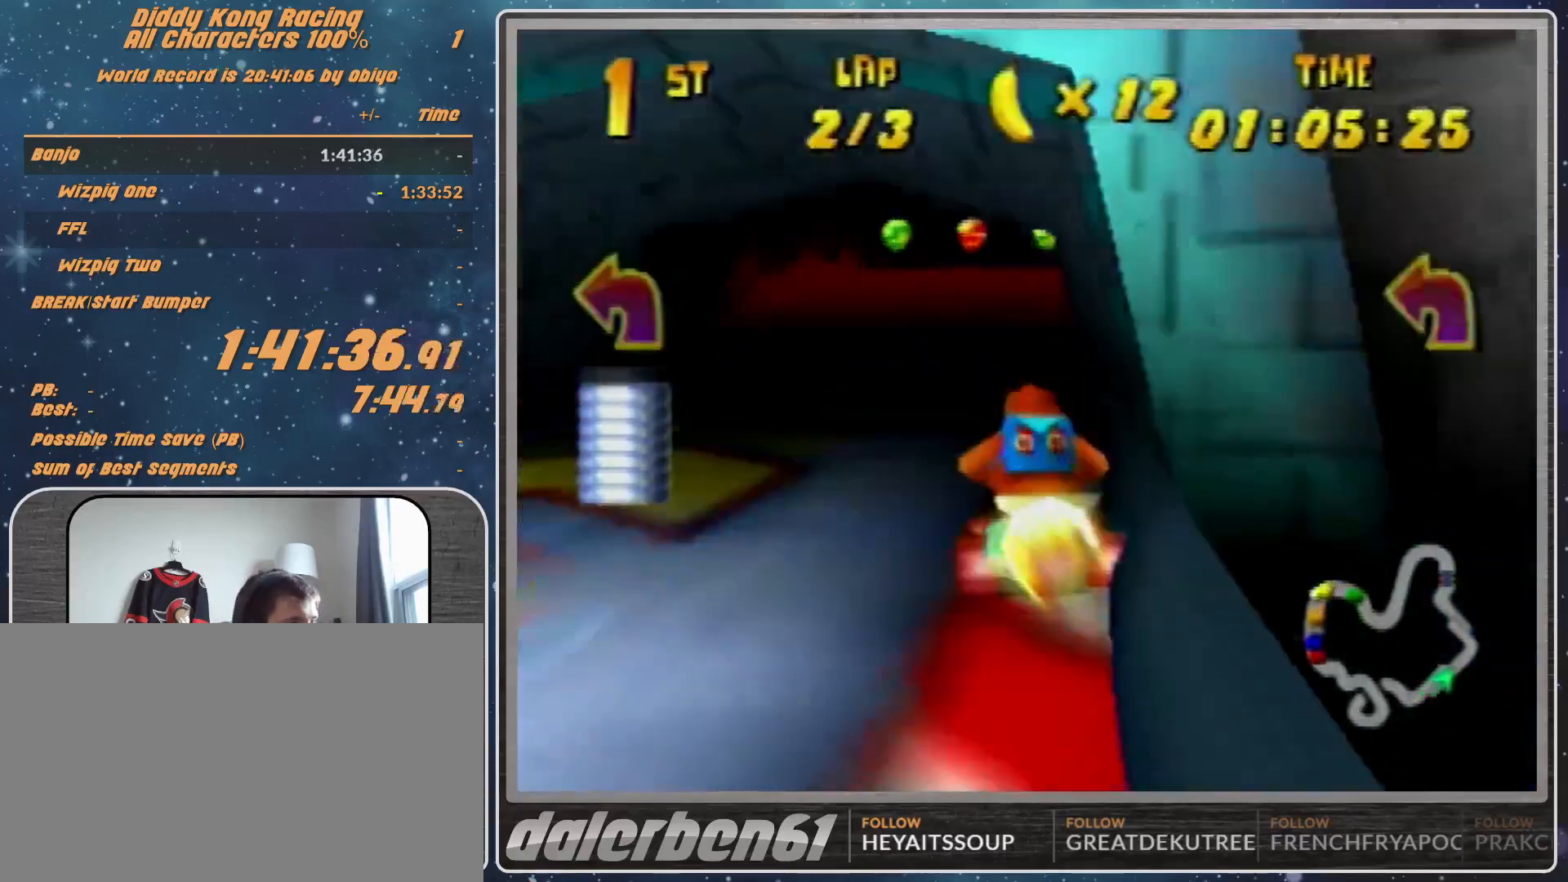
{"buttons": ["A", "R1"], "left_stick": "left", "events": [[33, "left_stick", "center"], [200, "left_stick", "left"], [300, "A", "down"], [300, "R1", "down"]]}
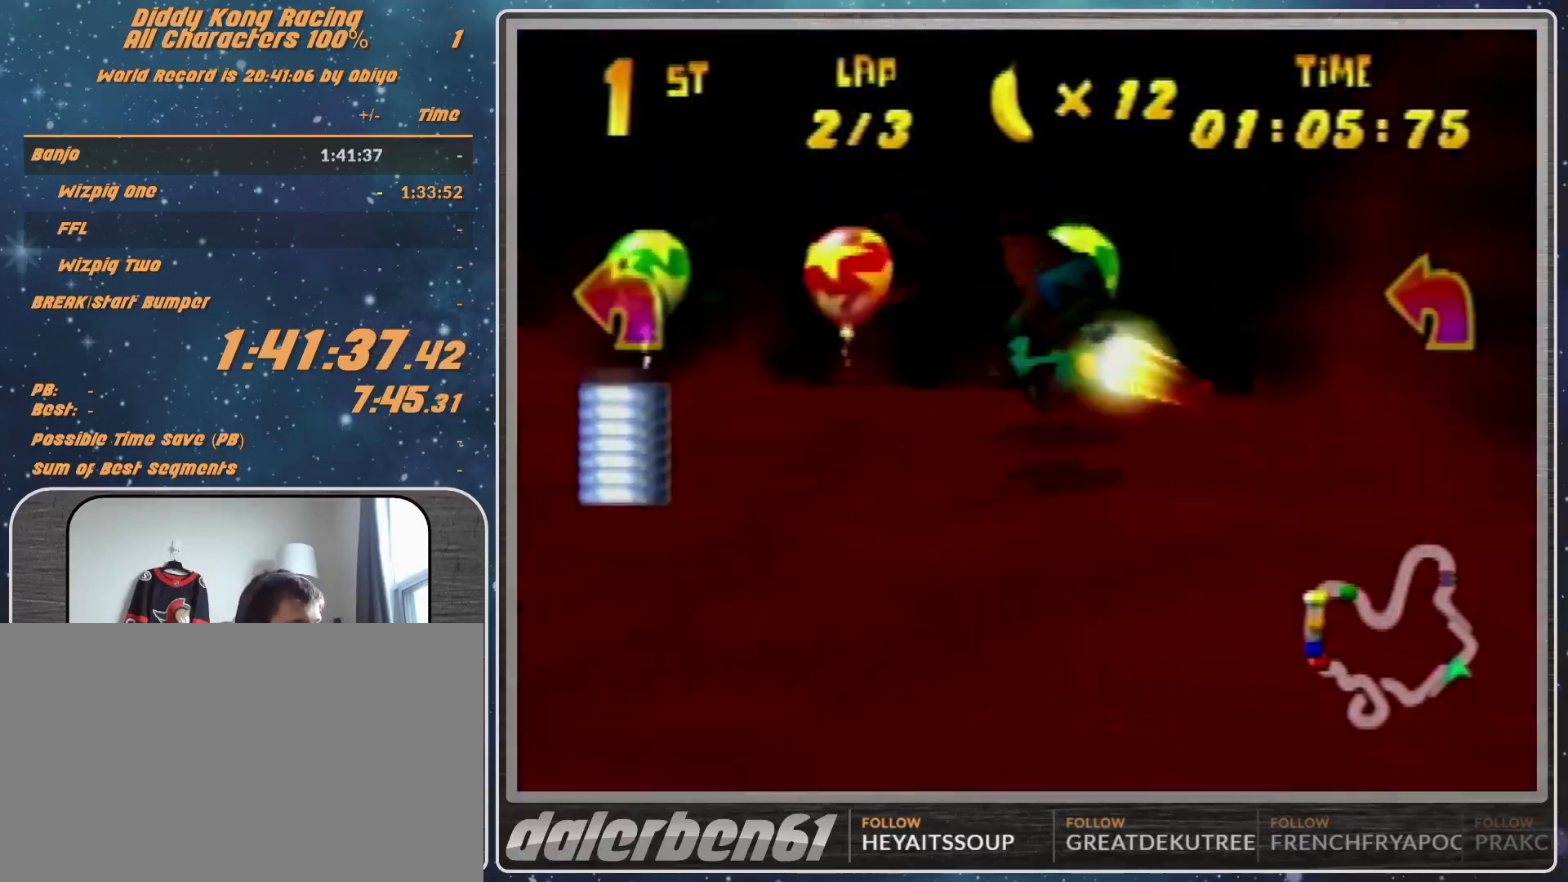
{"buttons": ["R1"], "left_stick": "left", "events": [[33, "A", "up"], [200, "A", "down"], [233, "A", "up"]]}
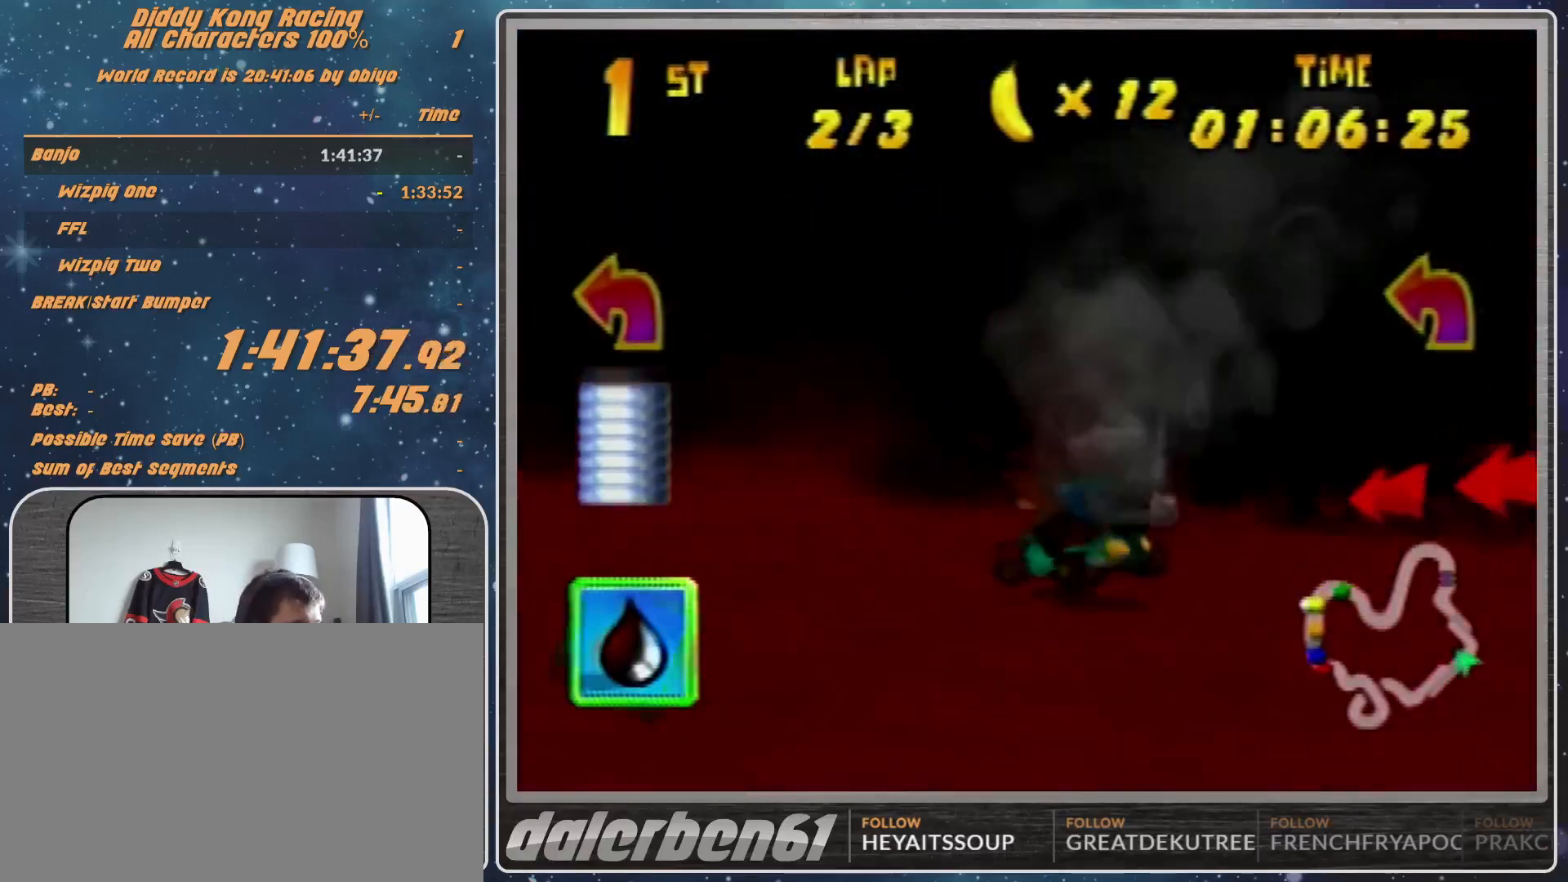
{"buttons": ["R1"], "left_stick": "up-left", "events": [[33, "A", "down"], [33, "left_stick", "up-left"], [200, "B", "down"], [300, "A", "up"], [300, "B", "up"], [300, "R1", "up"], [367, "R1", "down"], [400, "A", "down"], [433, "A", "up"]]}
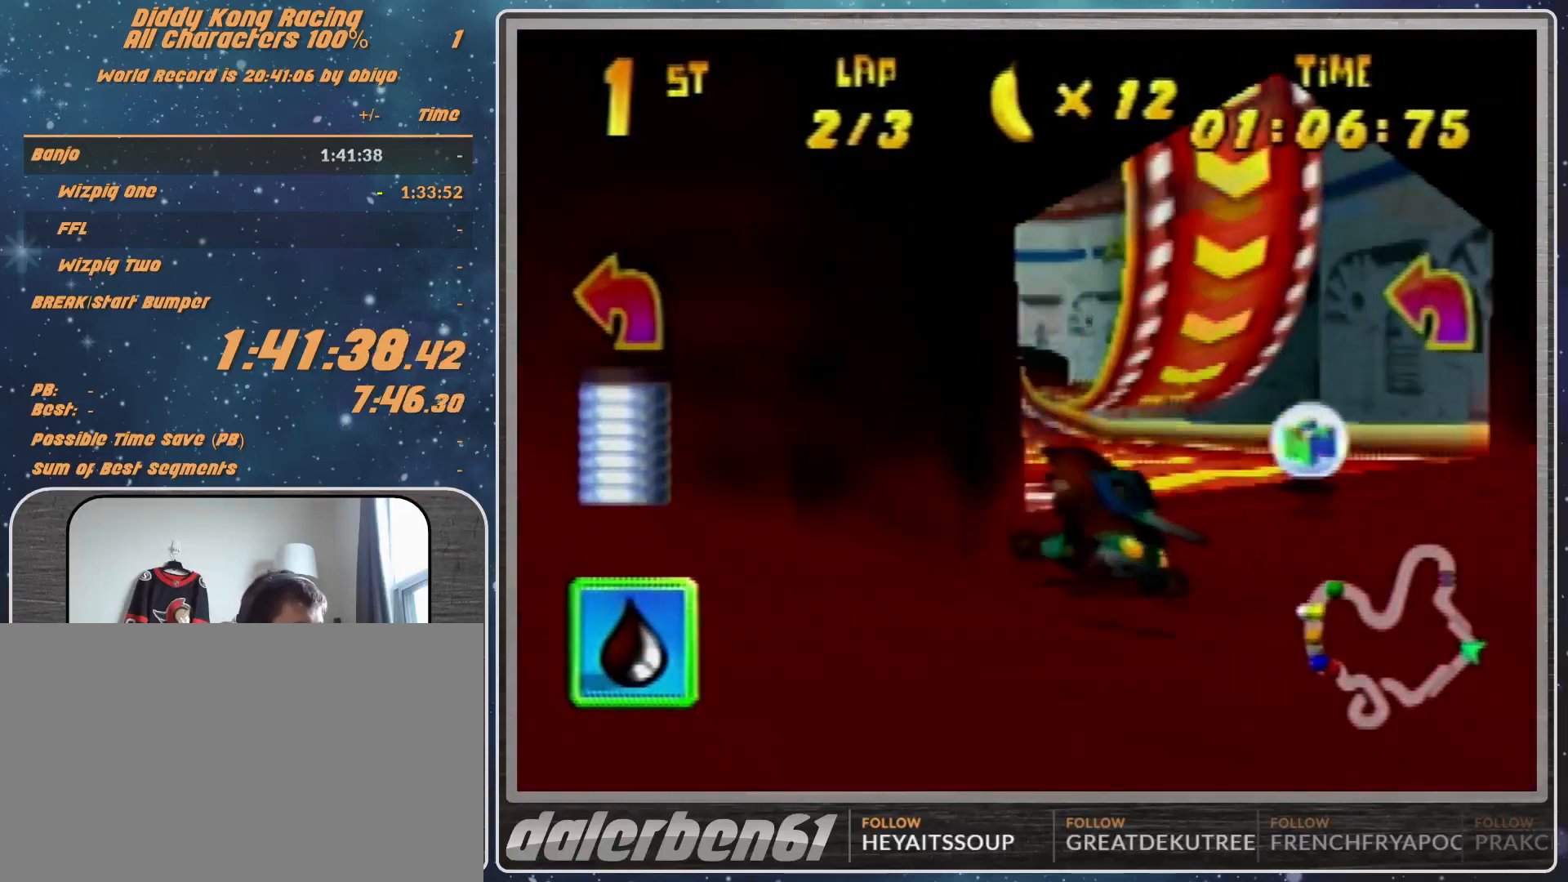
{"buttons": [], "left_stick": "up-right", "events": [[33, "A", "down"], [133, "A", "up"], [133, "R1", "up"], [133, "left_stick", "up-right"]]}
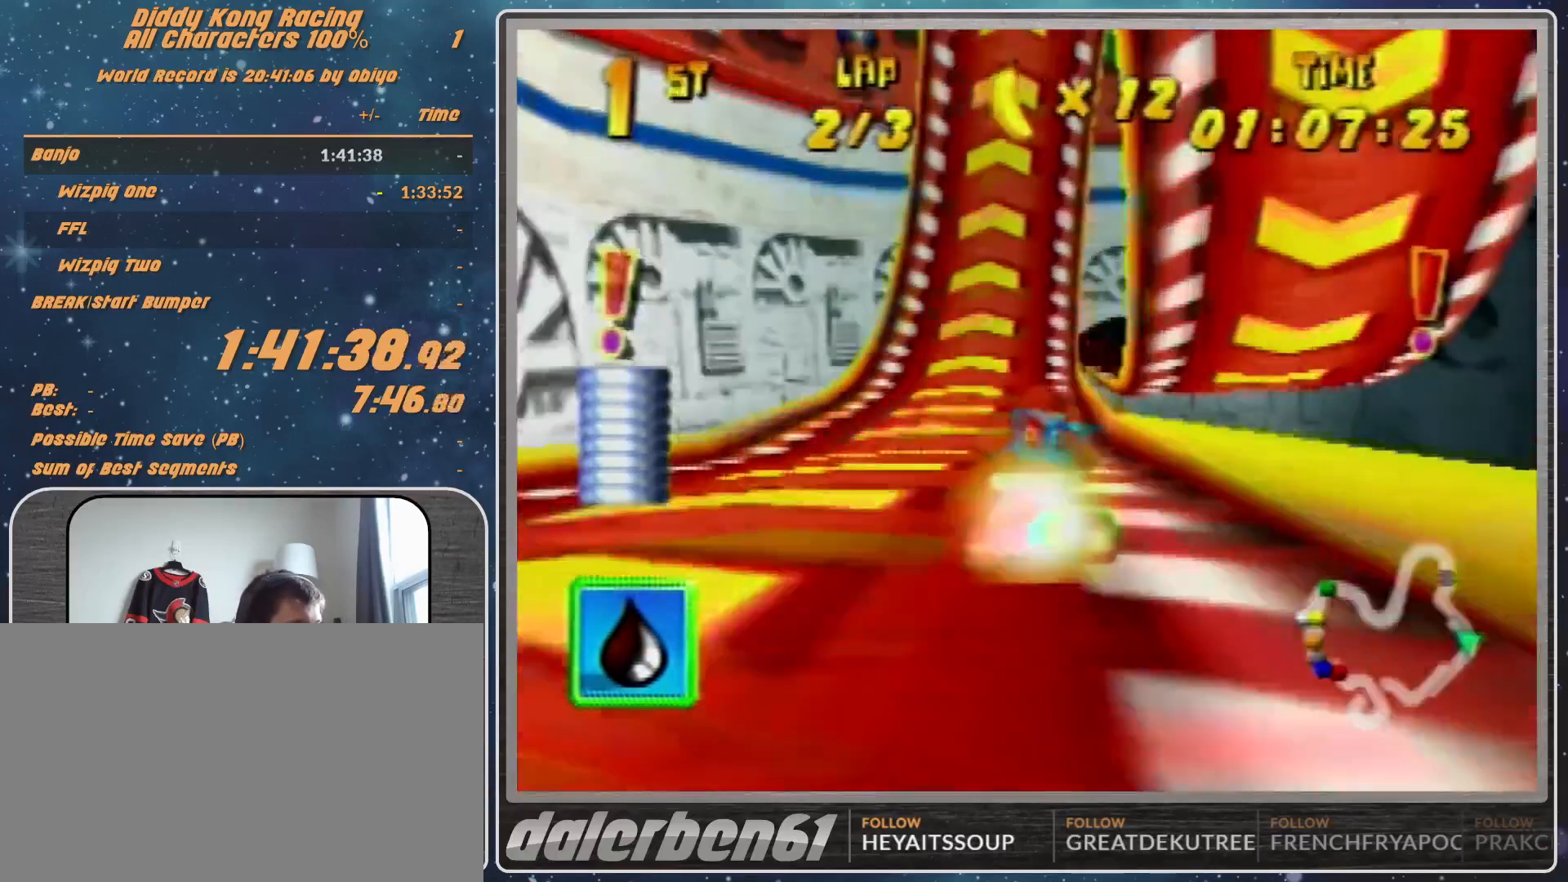
{"buttons": [], "left_stick": "up-right", "events": []}
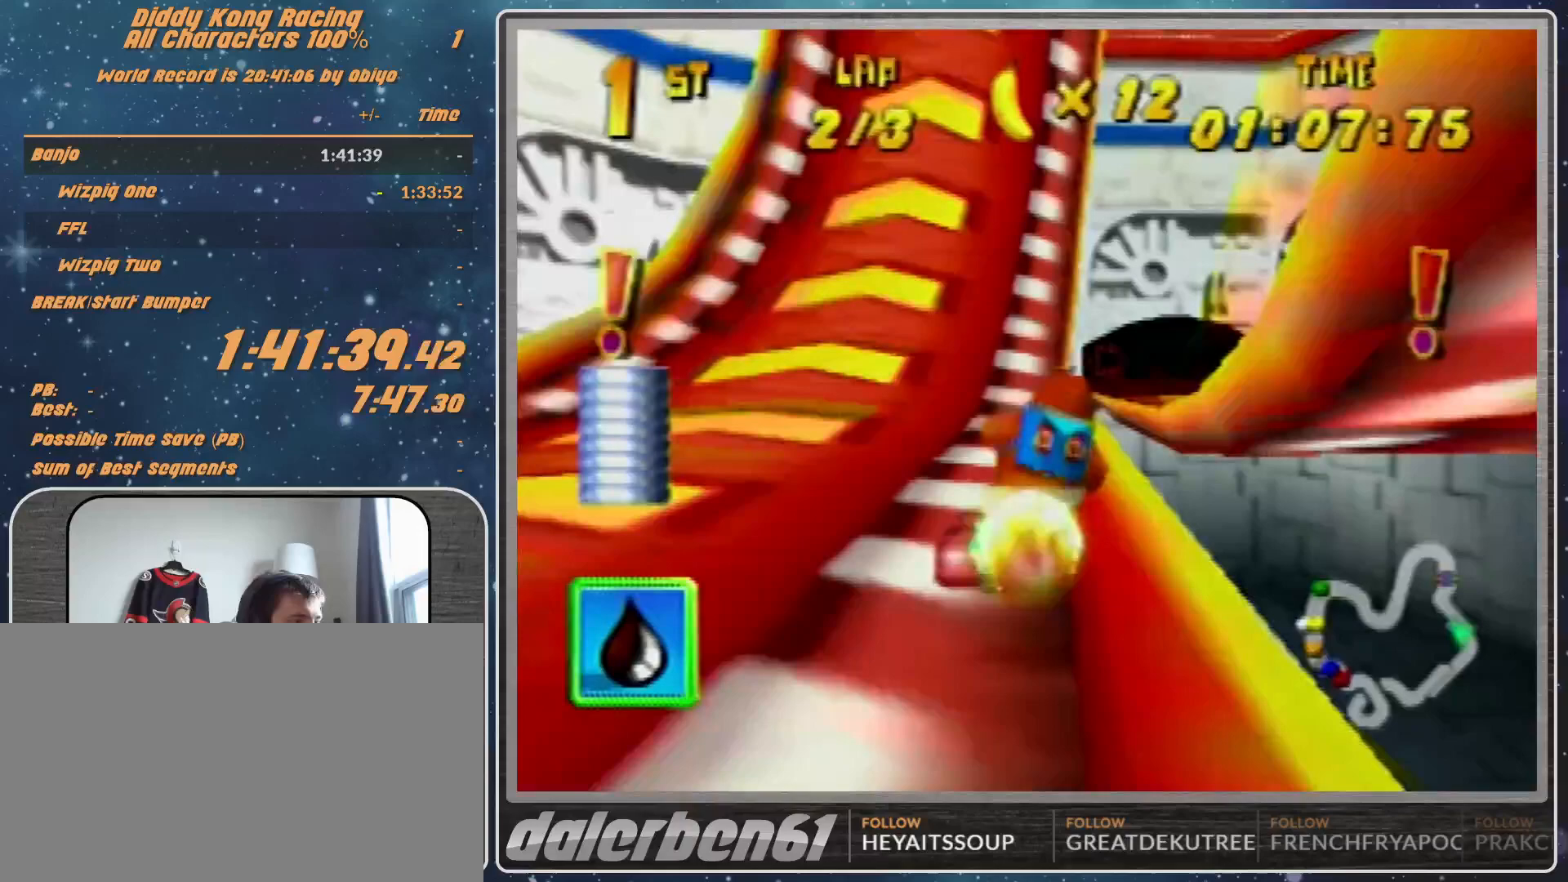
{"buttons": [], "left_stick": "right", "events": [[400, "left_stick", "right"]]}
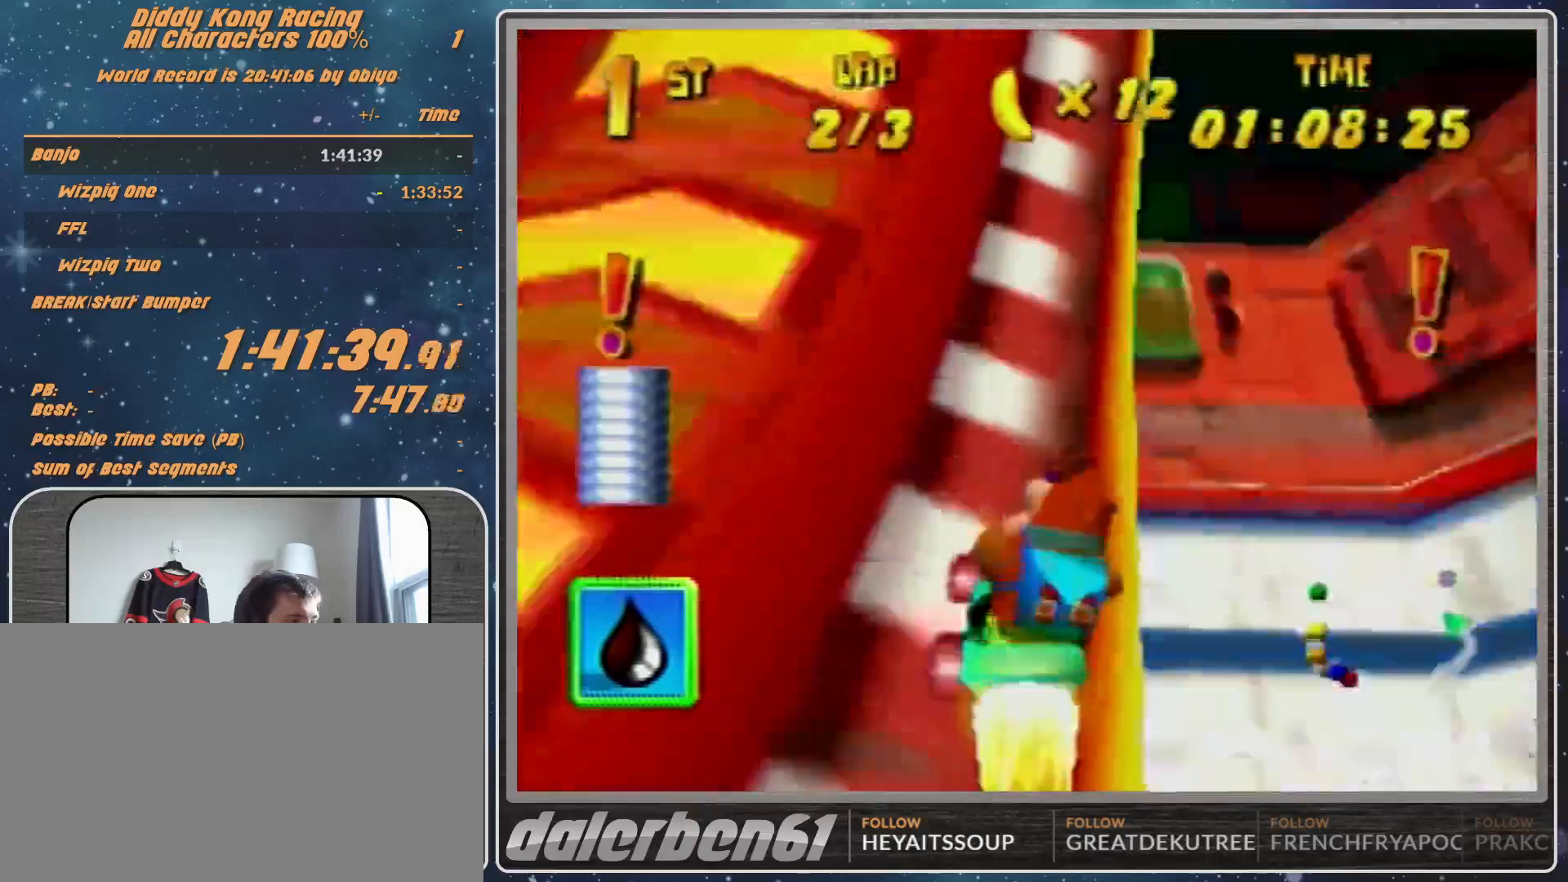
{"buttons": [], "left_stick": "right", "events": []}
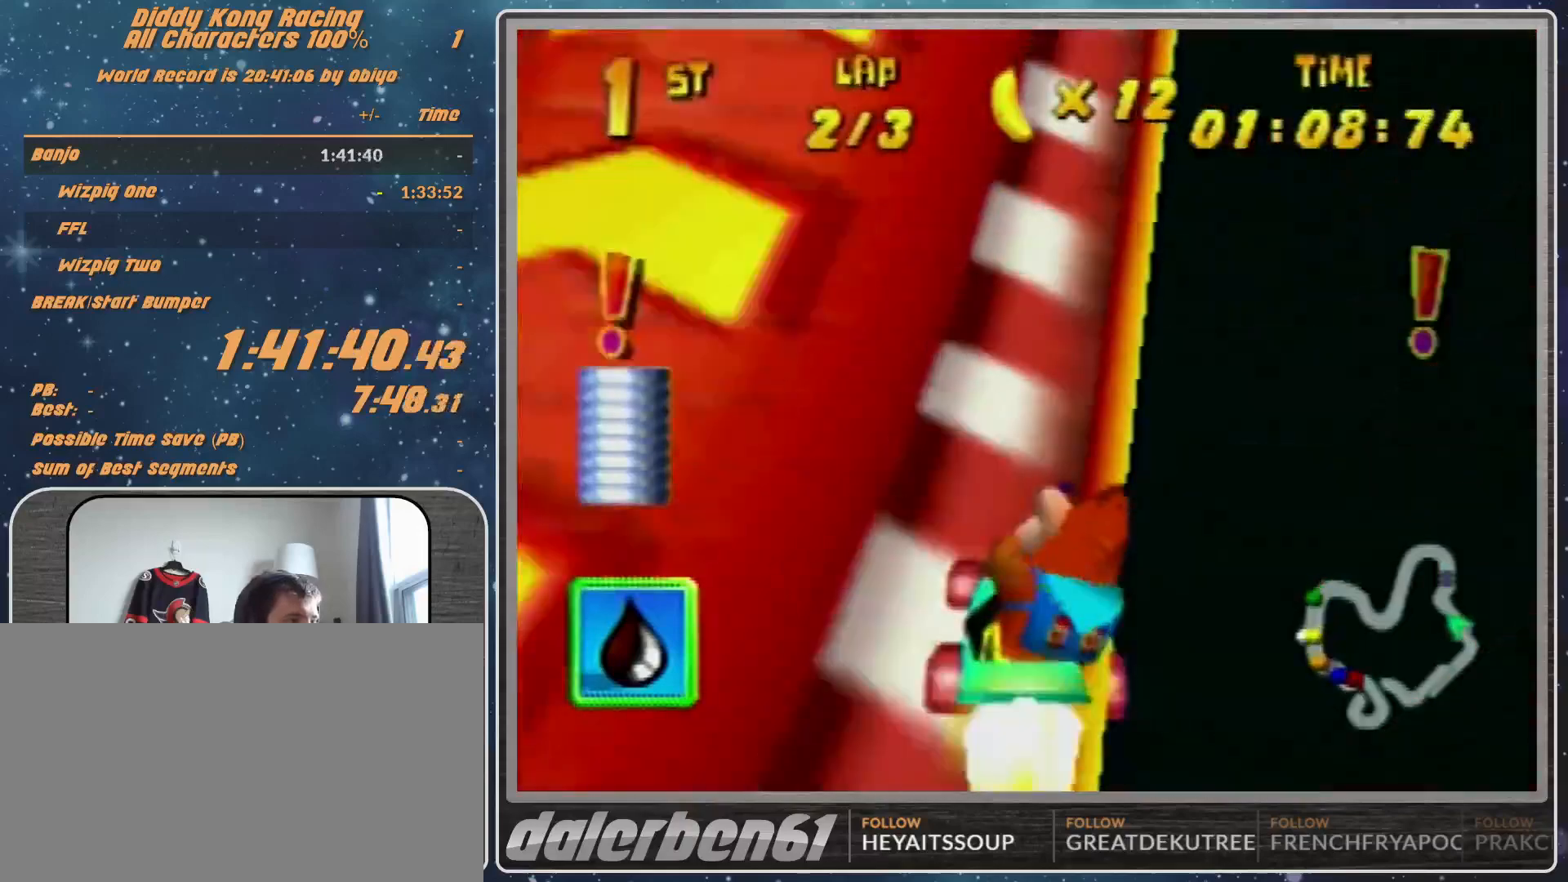
{"buttons": ["R1"], "left_stick": "right", "events": [[333, "R1", "down"]]}
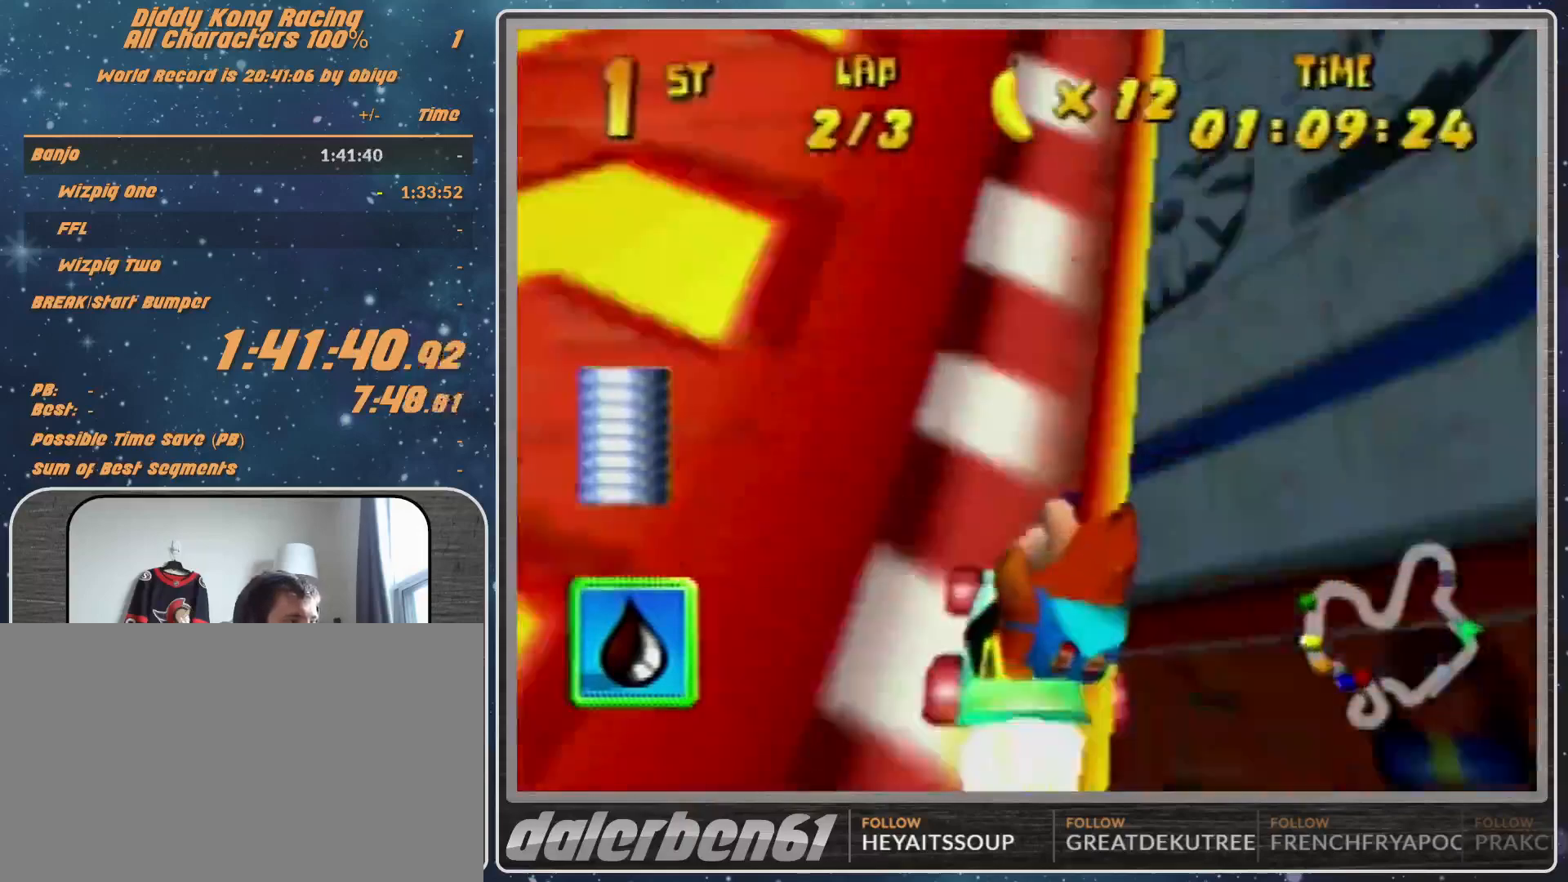
{"buttons": ["R1"], "left_stick": "right", "events": []}
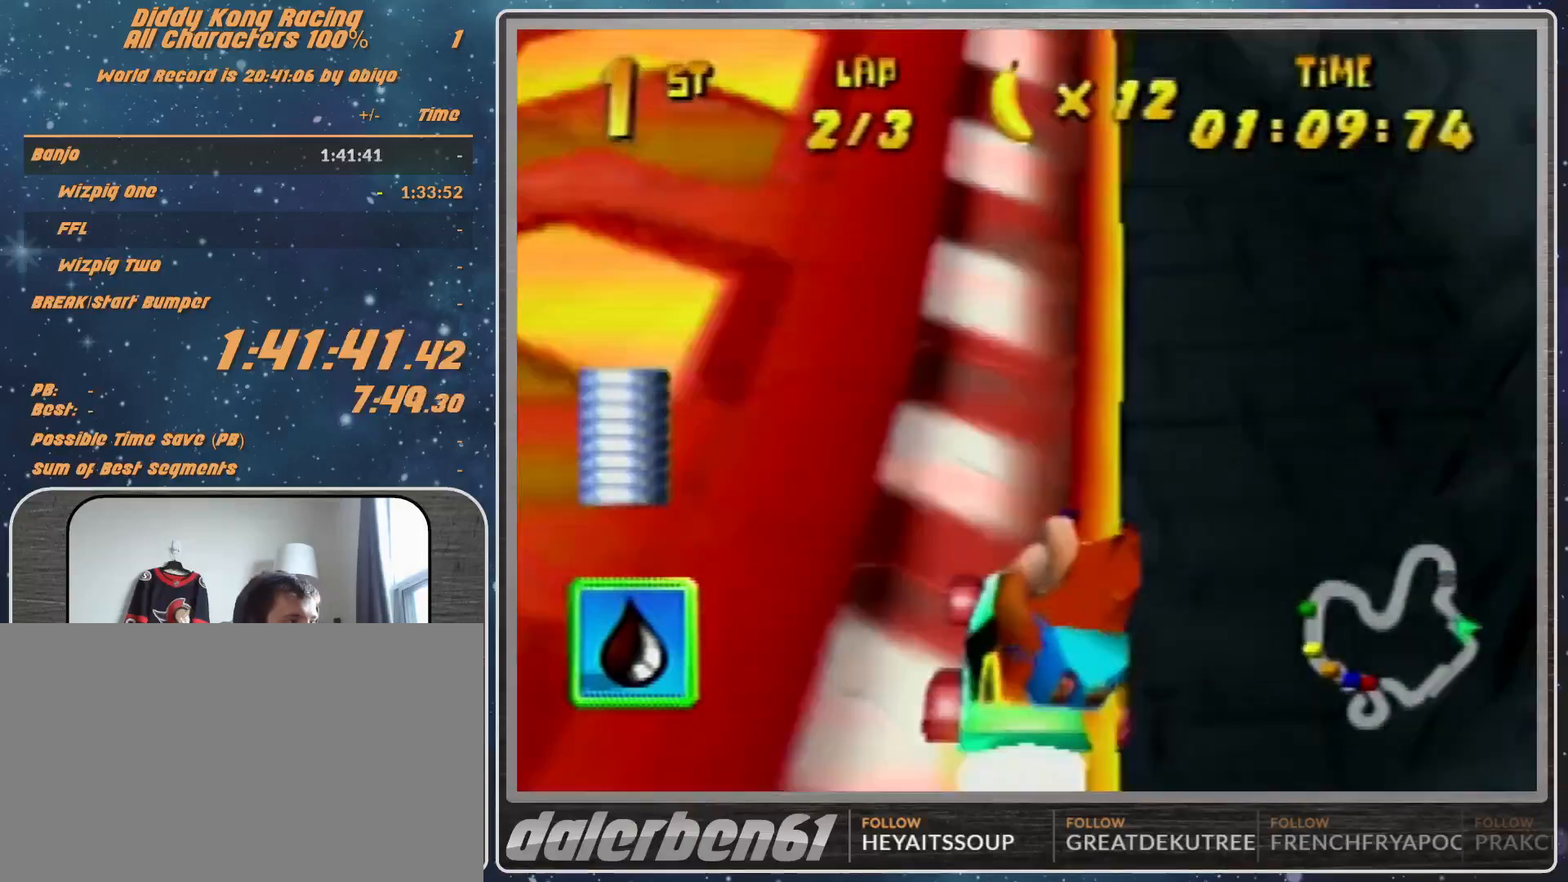
{"buttons": [], "left_stick": "right", "events": [[500, "R1", "up"]]}
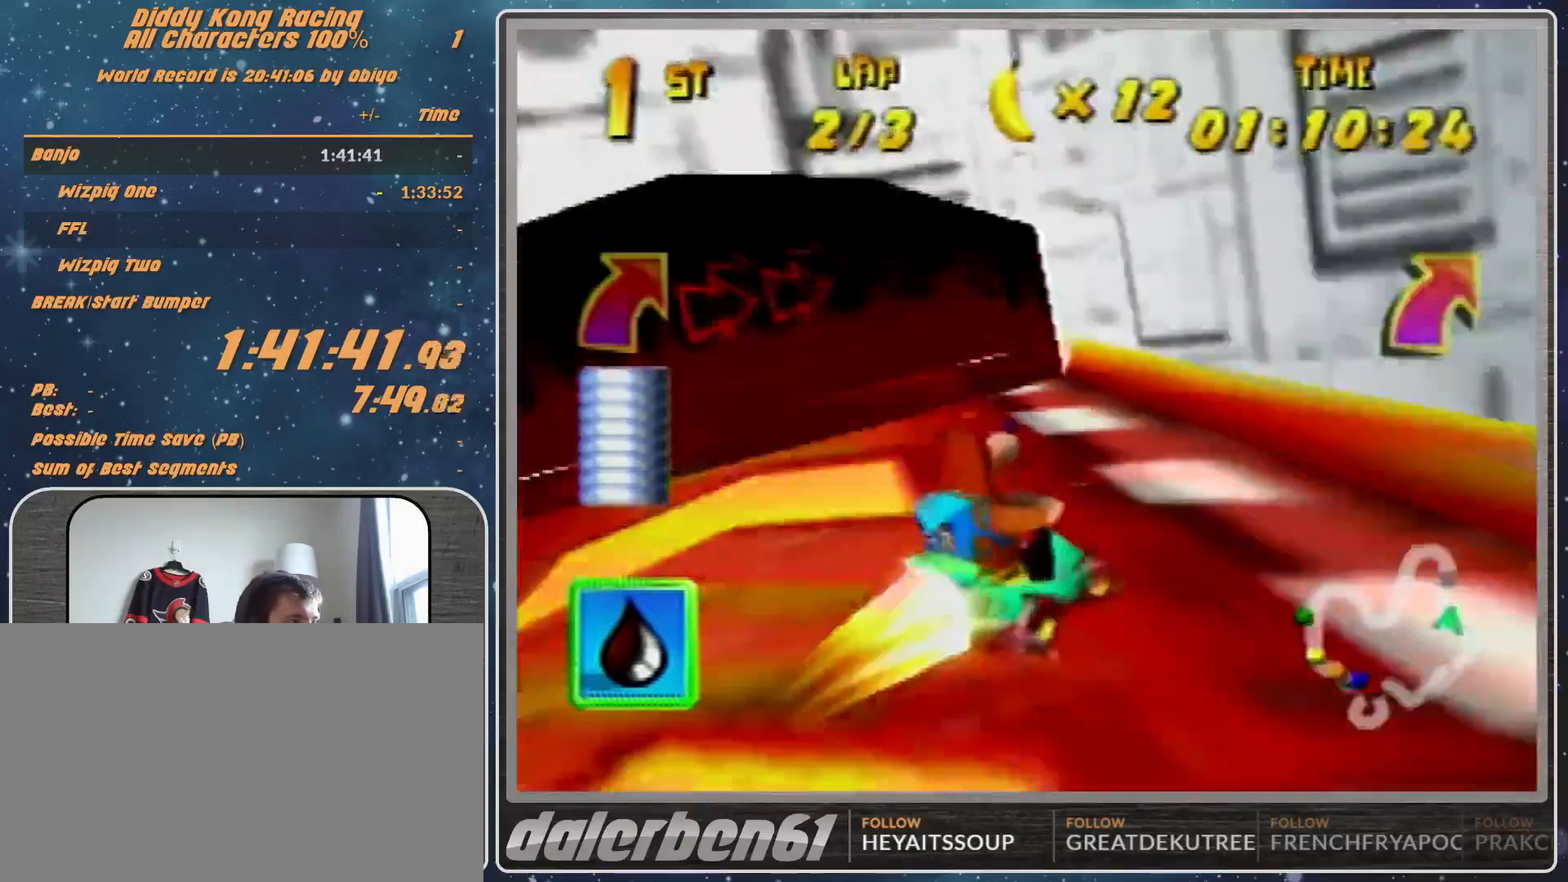
{"buttons": [], "left_stick": "up-left", "events": [[233, "A", "down"], [267, "A", "up"], [467, "left_stick", "up-left"]]}
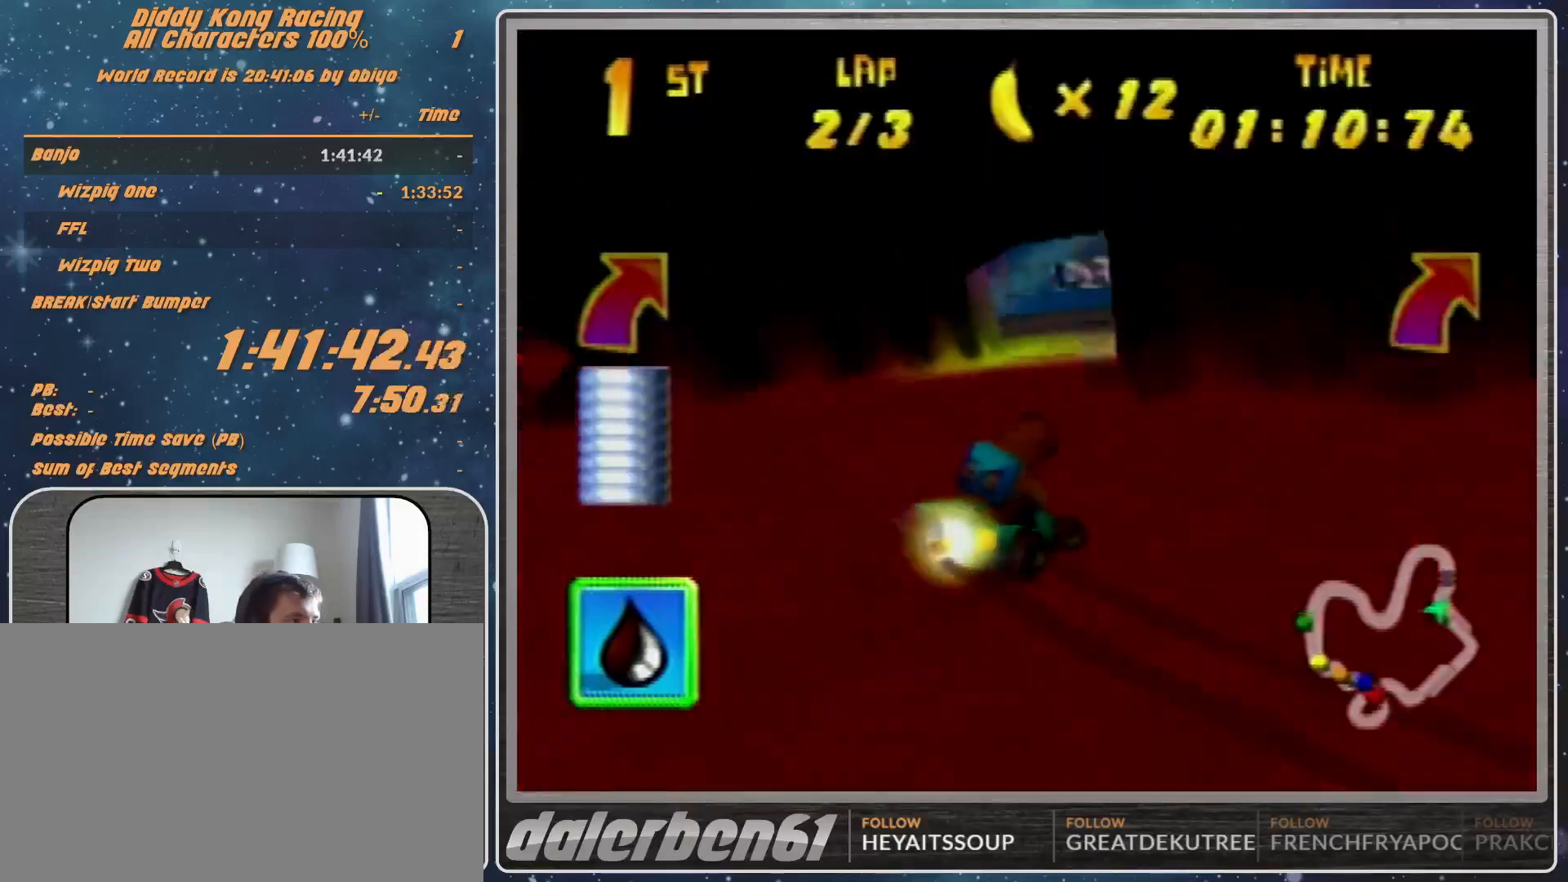
{"buttons": ["R1"], "left_stick": "up-left", "events": [[167, "A", "down"], [167, "R1", "down"], [233, "A", "up"], [300, "A", "down"], [400, "A", "up"], [467, "A", "down"], [500, "A", "up"]]}
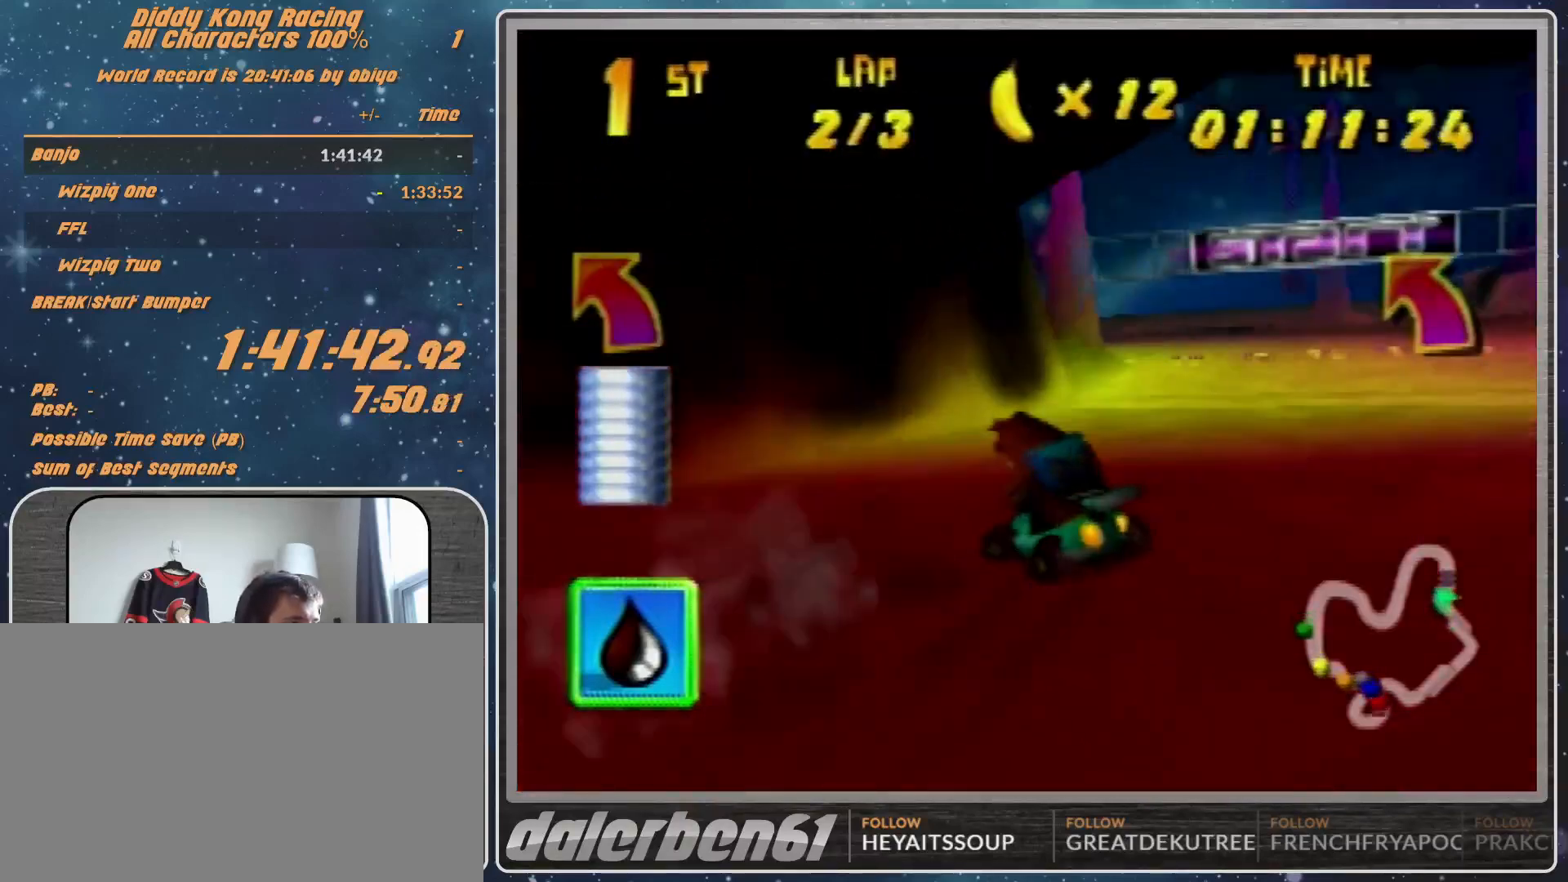
{"buttons": ["R1"], "left_stick": "up-right", "events": [[133, "A", "down"], [167, "A", "up"], [167, "left_stick", "up-right"], [233, "A", "down"], [300, "A", "up"], [400, "A", "down"], [467, "A", "up"]]}
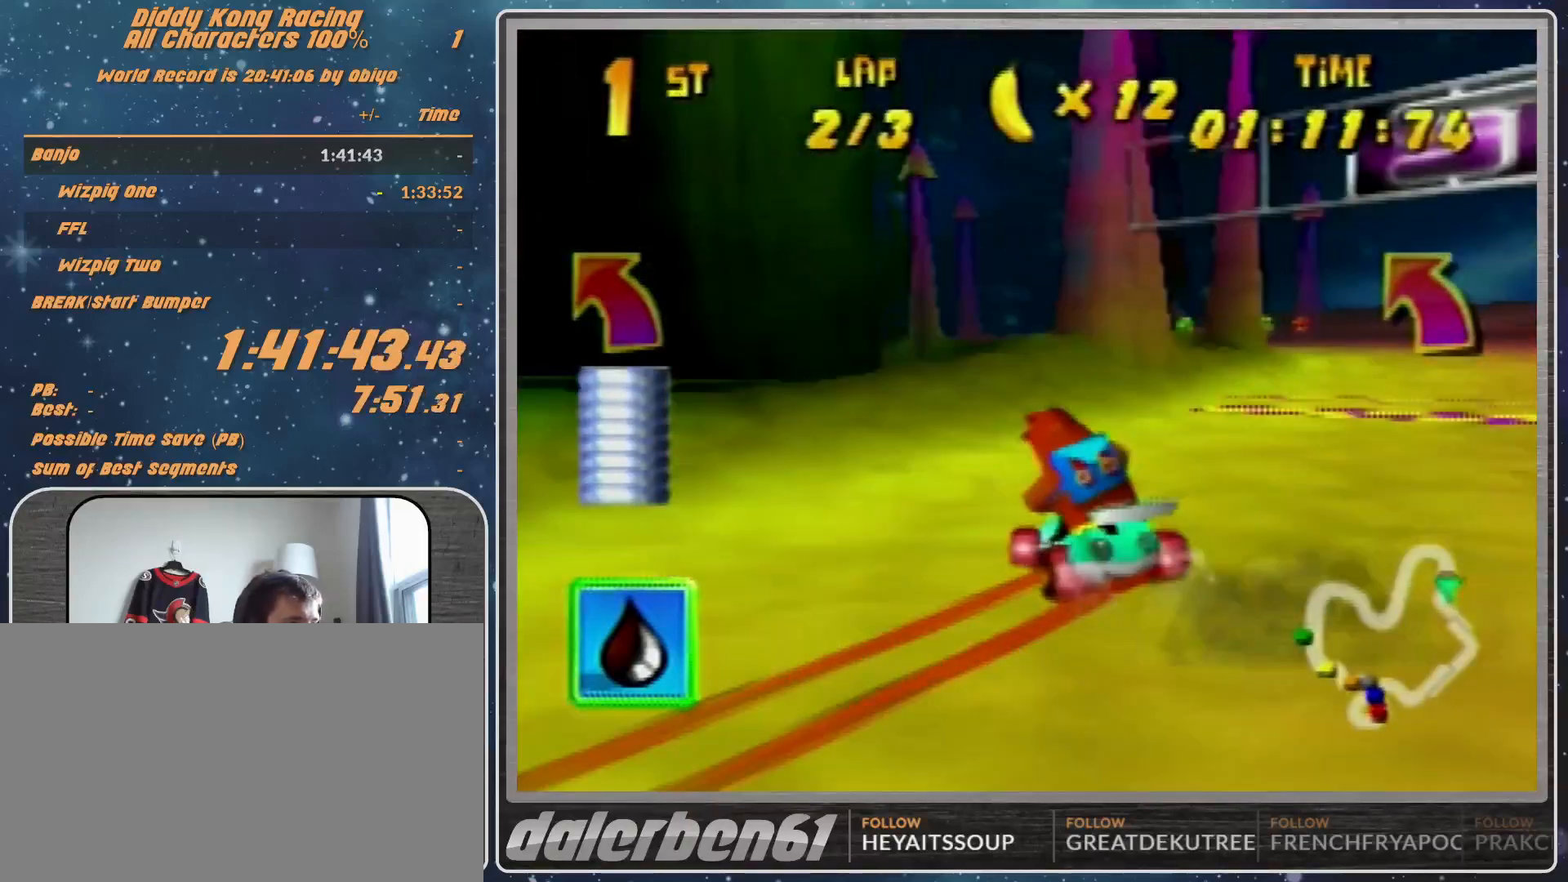
{"buttons": ["R1"], "left_stick": "up-right", "events": [[167, "left_stick", "up-left"], [267, "left_stick", "up"], [400, "A", "down"], [400, "left_stick", "up-right"], [467, "A", "up"]]}
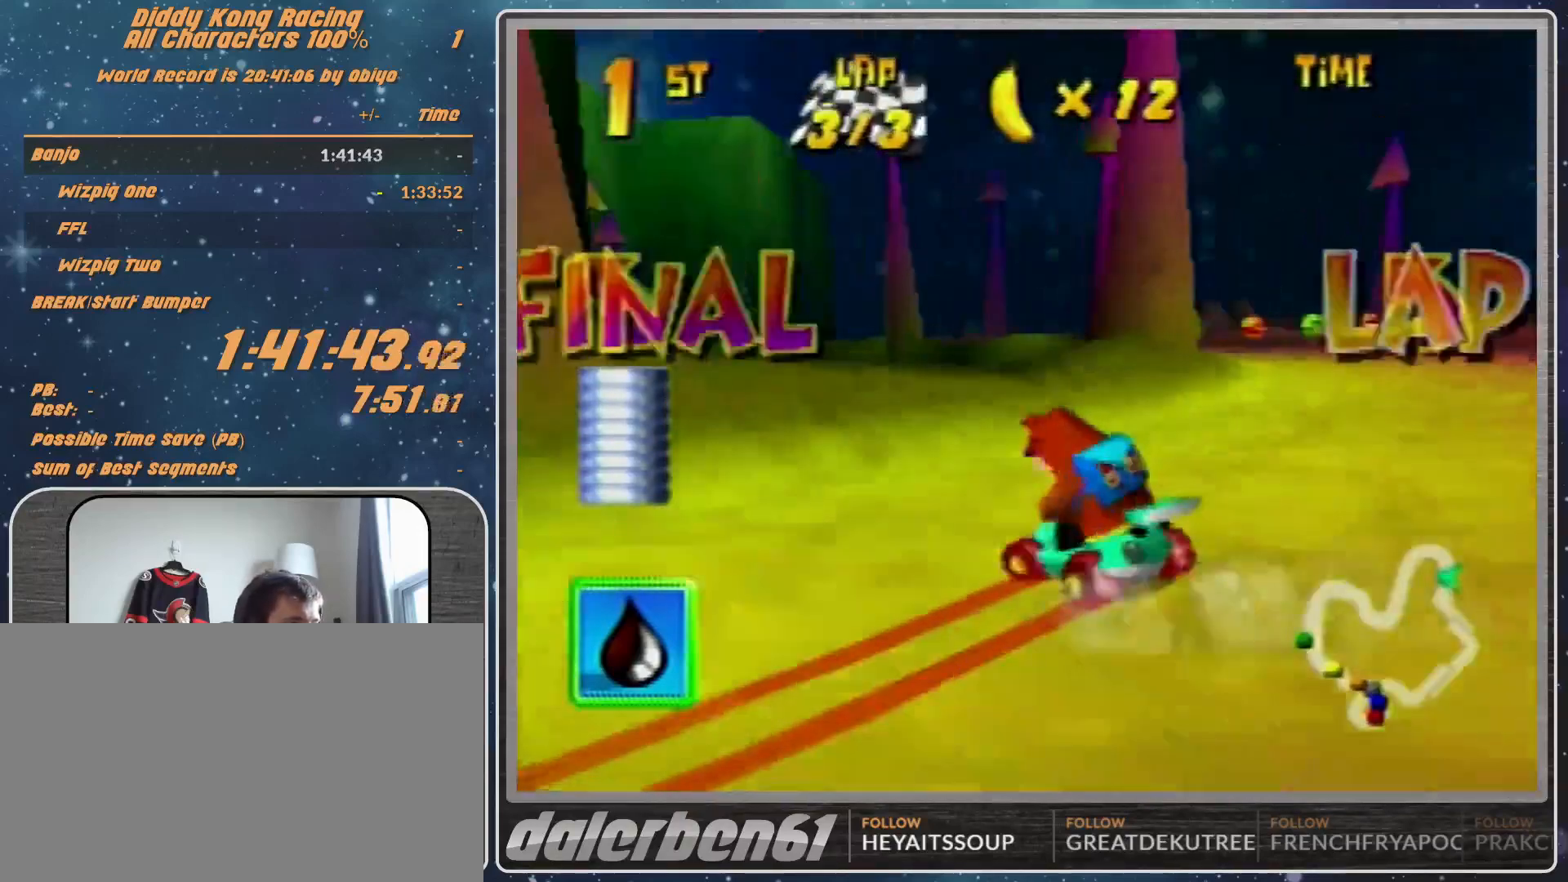
{"buttons": ["R1"], "left_stick": "up-left", "events": [[33, "A", "down"], [33, "left_stick", "up"], [200, "A", "up"], [233, "A", "down"], [300, "A", "up"], [300, "left_stick", "up-right"], [500, "left_stick", "up-left"]]}
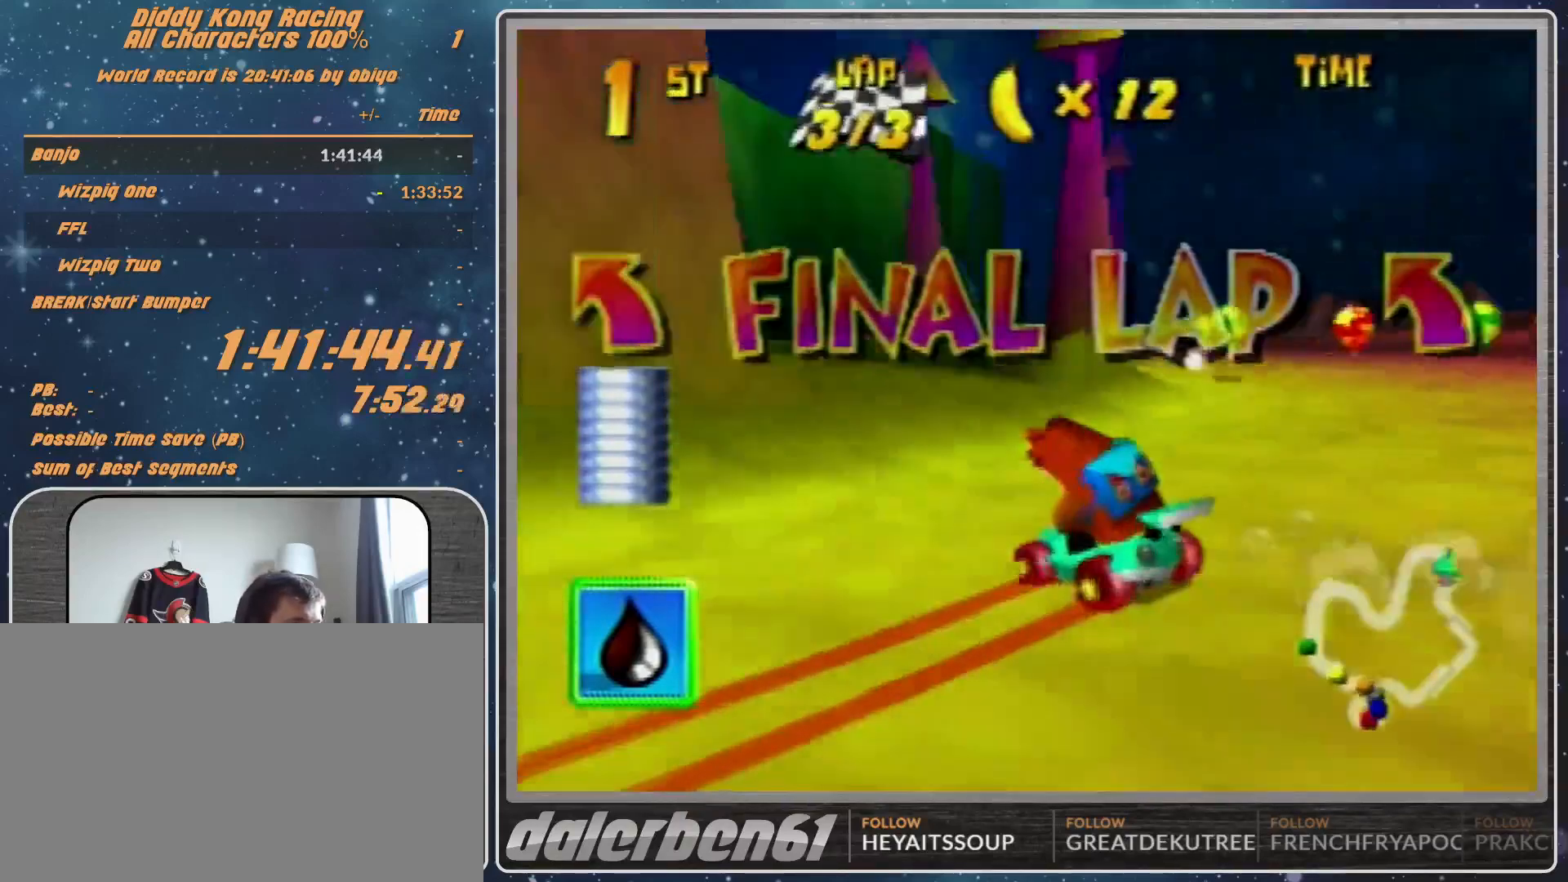
{"buttons": ["R1"], "left_stick": "up-left", "events": [[100, "A", "down"], [167, "A", "up"], [233, "A", "down"], [233, "left_stick", "up-right"], [333, "left_stick", "up-left"], [400, "A", "up"]]}
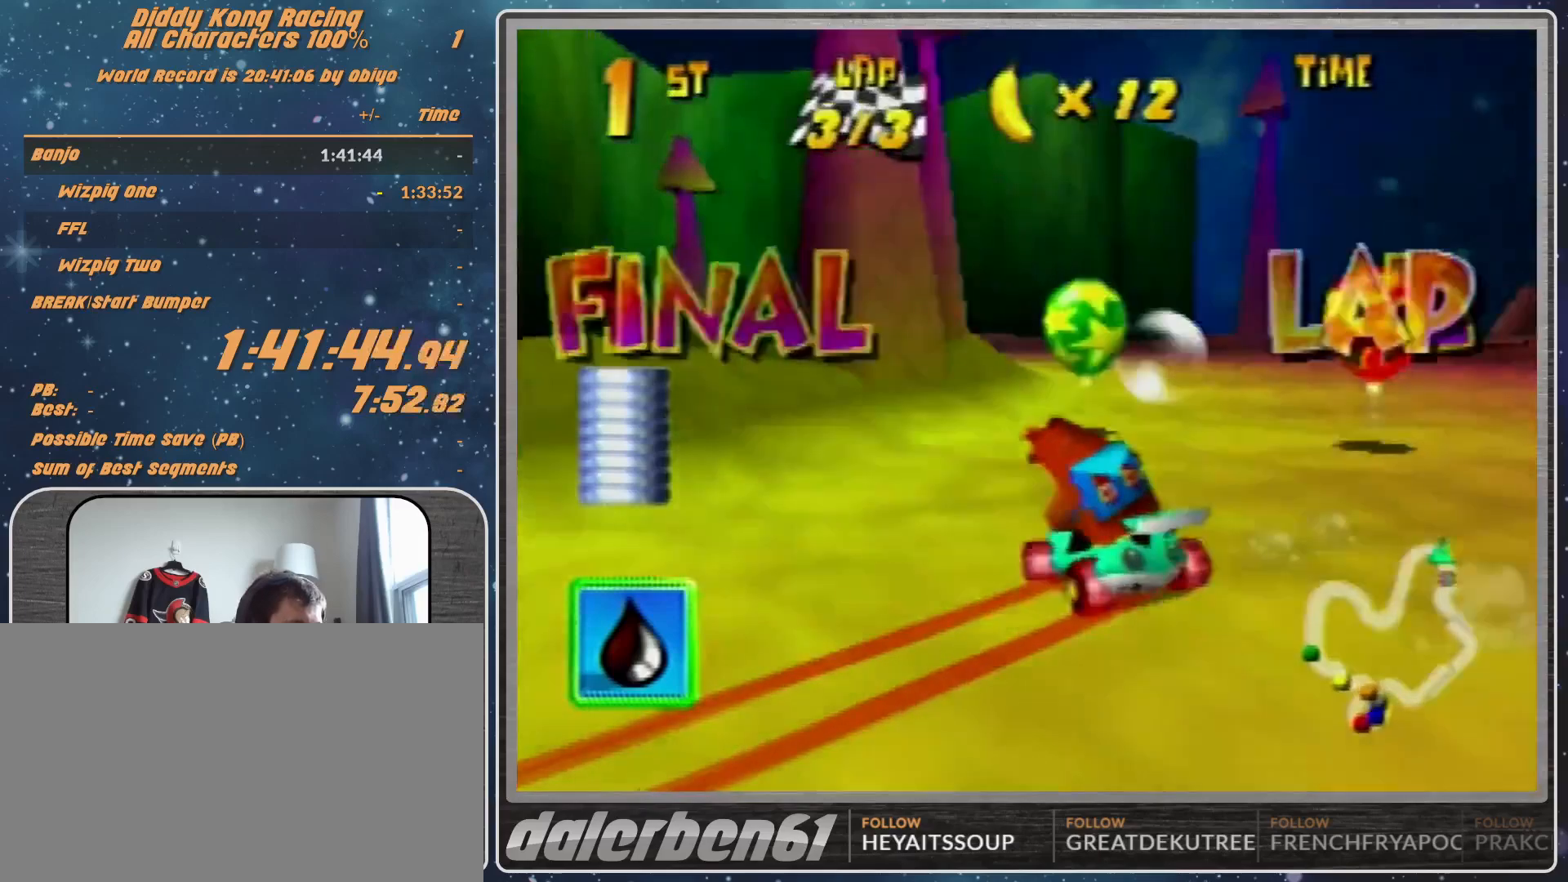
{"buttons": ["A"], "left_stick": "up-left", "events": [[200, "R1", "up"], [500, "A", "down"]]}
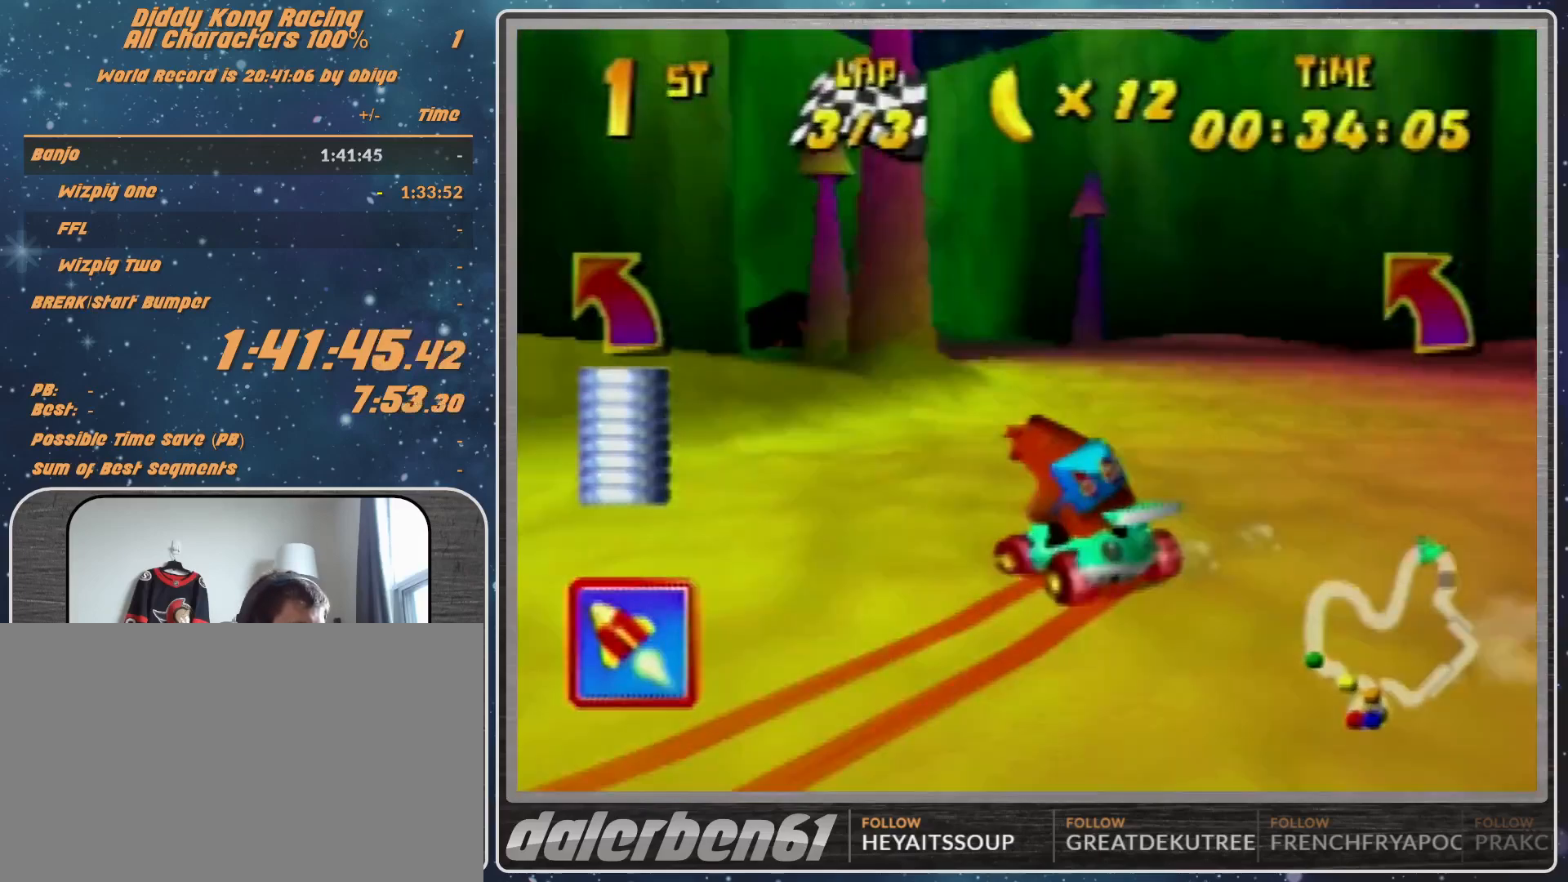
{"buttons": ["R1"], "left_stick": "up-left", "events": [[67, "A", "up"], [167, "A", "down"], [233, "A", "up"], [300, "A", "down"], [400, "A", "up"], [433, "A", "down"], [433, "R1", "down"], [500, "A", "up"]]}
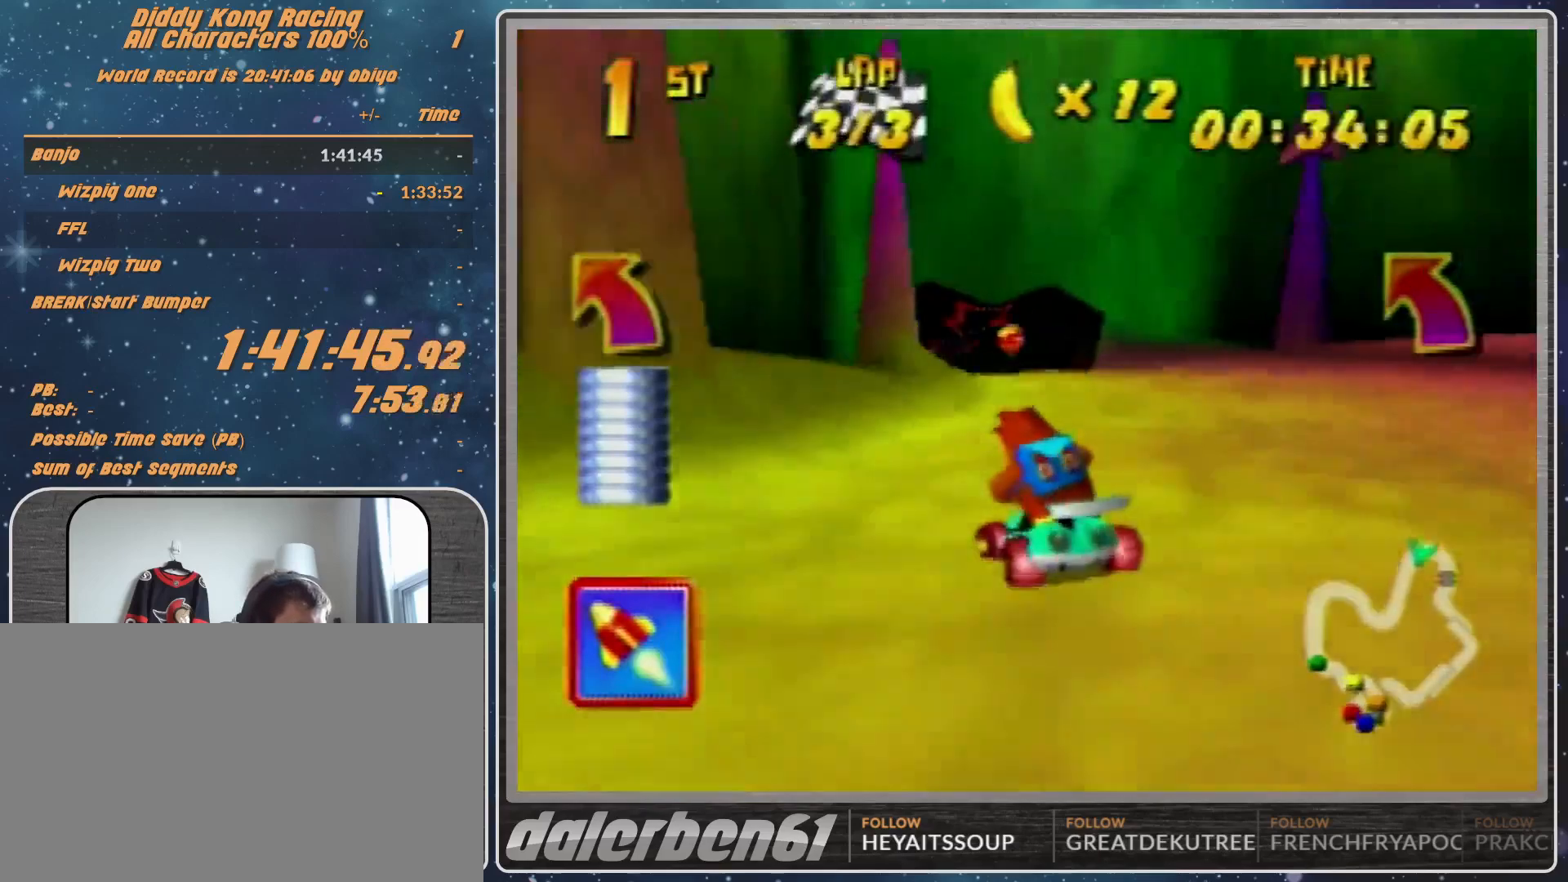
{"buttons": ["R1"], "left_stick": "up-right", "events": [[100, "A", "down"], [200, "A", "up"], [200, "left_stick", "up-right"], [233, "A", "down"], [500, "A", "up"]]}
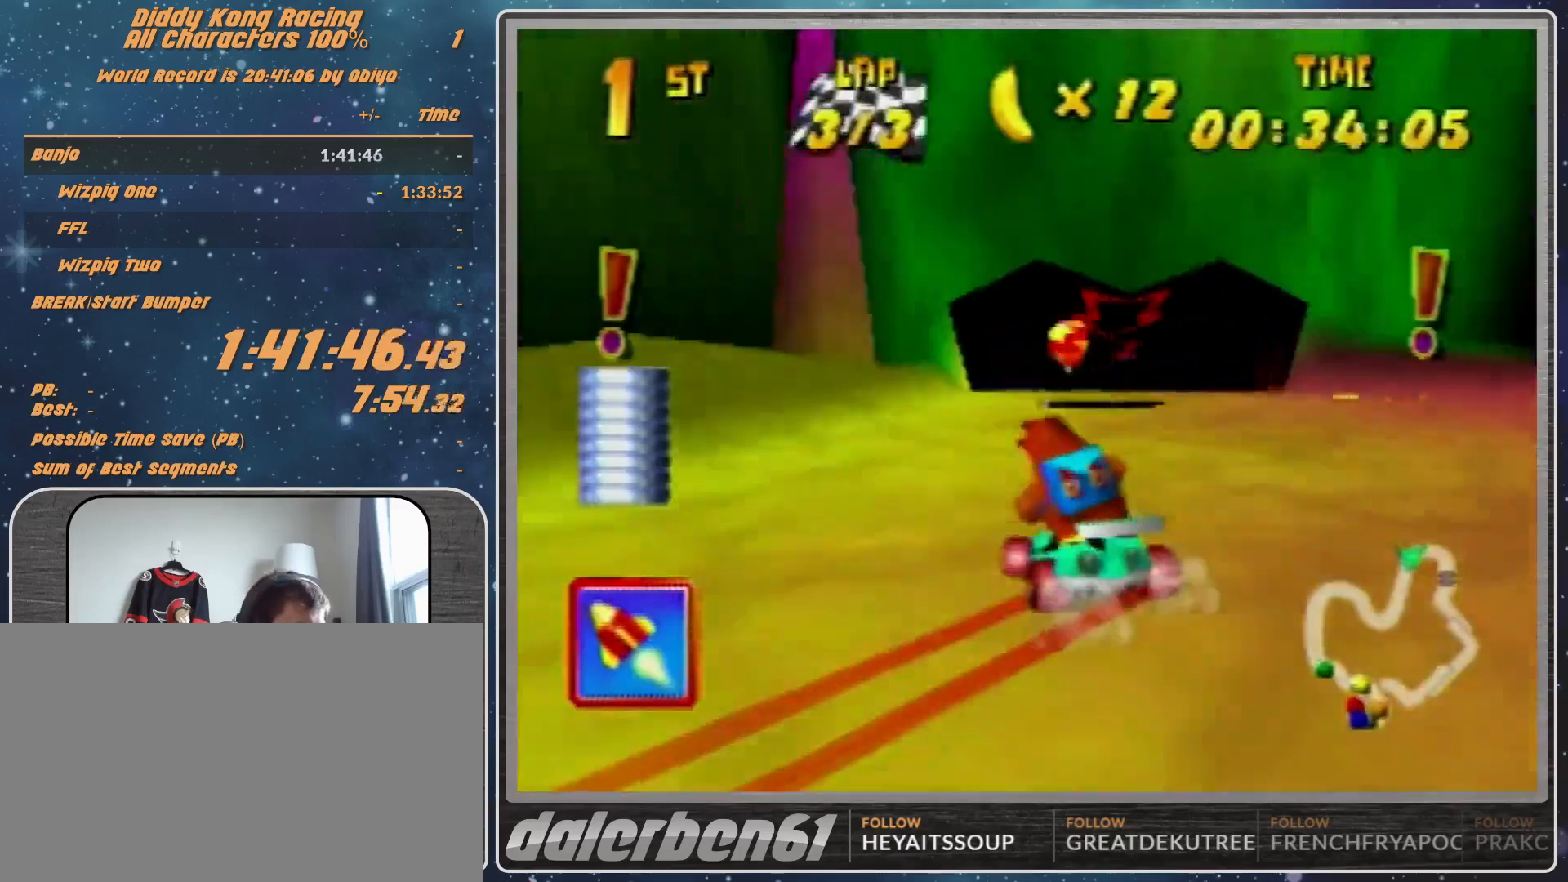
{"buttons": [], "left_stick": "up-right", "events": [[100, "A", "down"], [167, "A", "up"], [267, "A", "down"], [367, "A", "up"], [367, "R1", "up"]]}
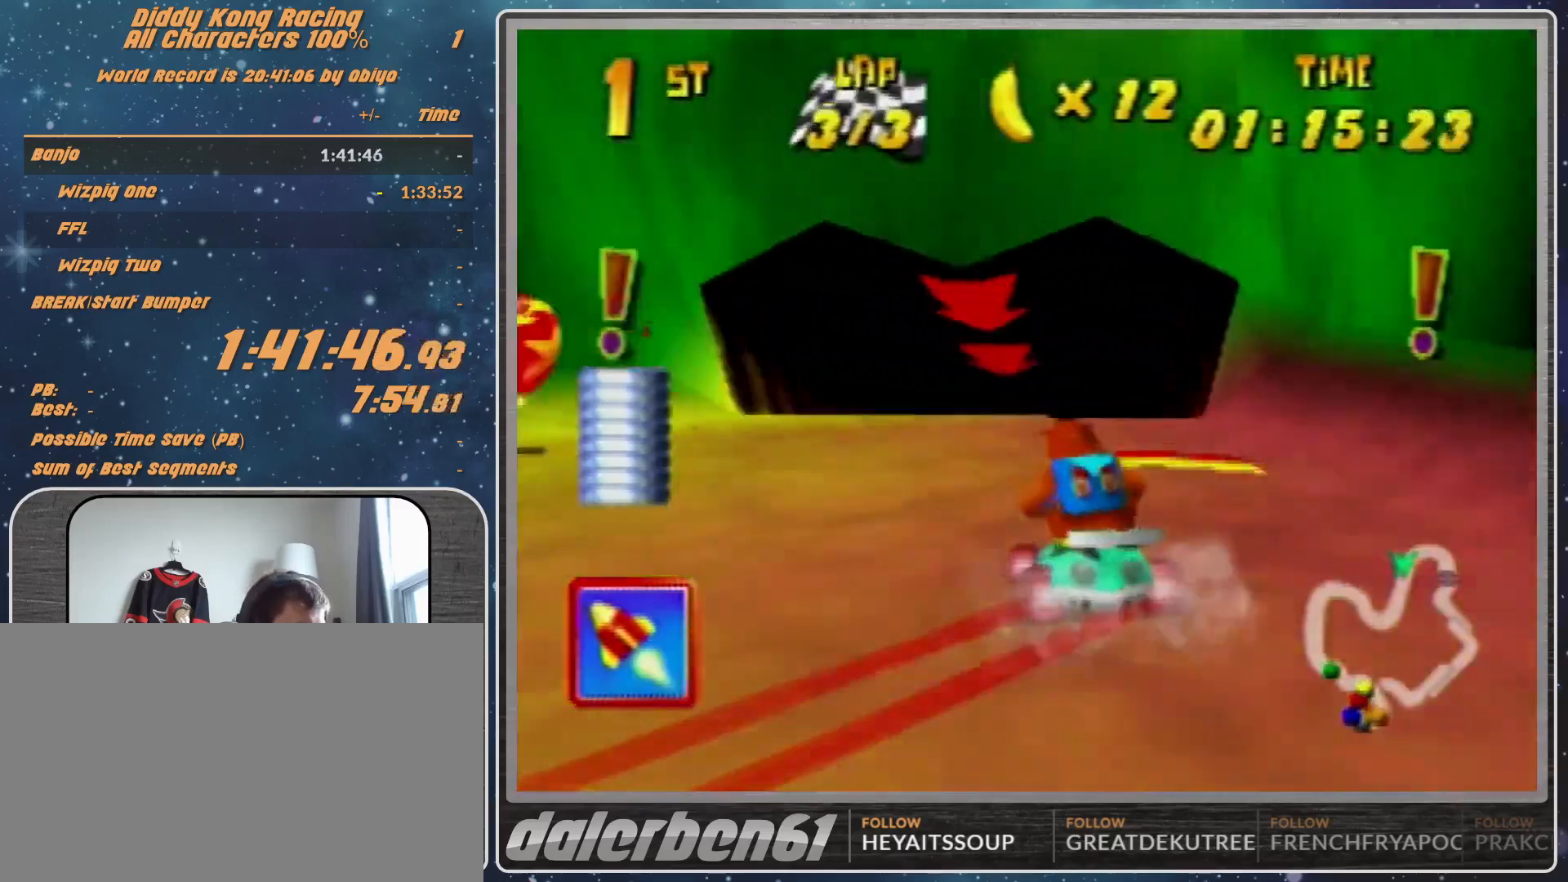
{"buttons": ["R1"], "left_stick": "up-left", "events": [[67, "R1", "down"], [433, "left_stick", "up-left"]]}
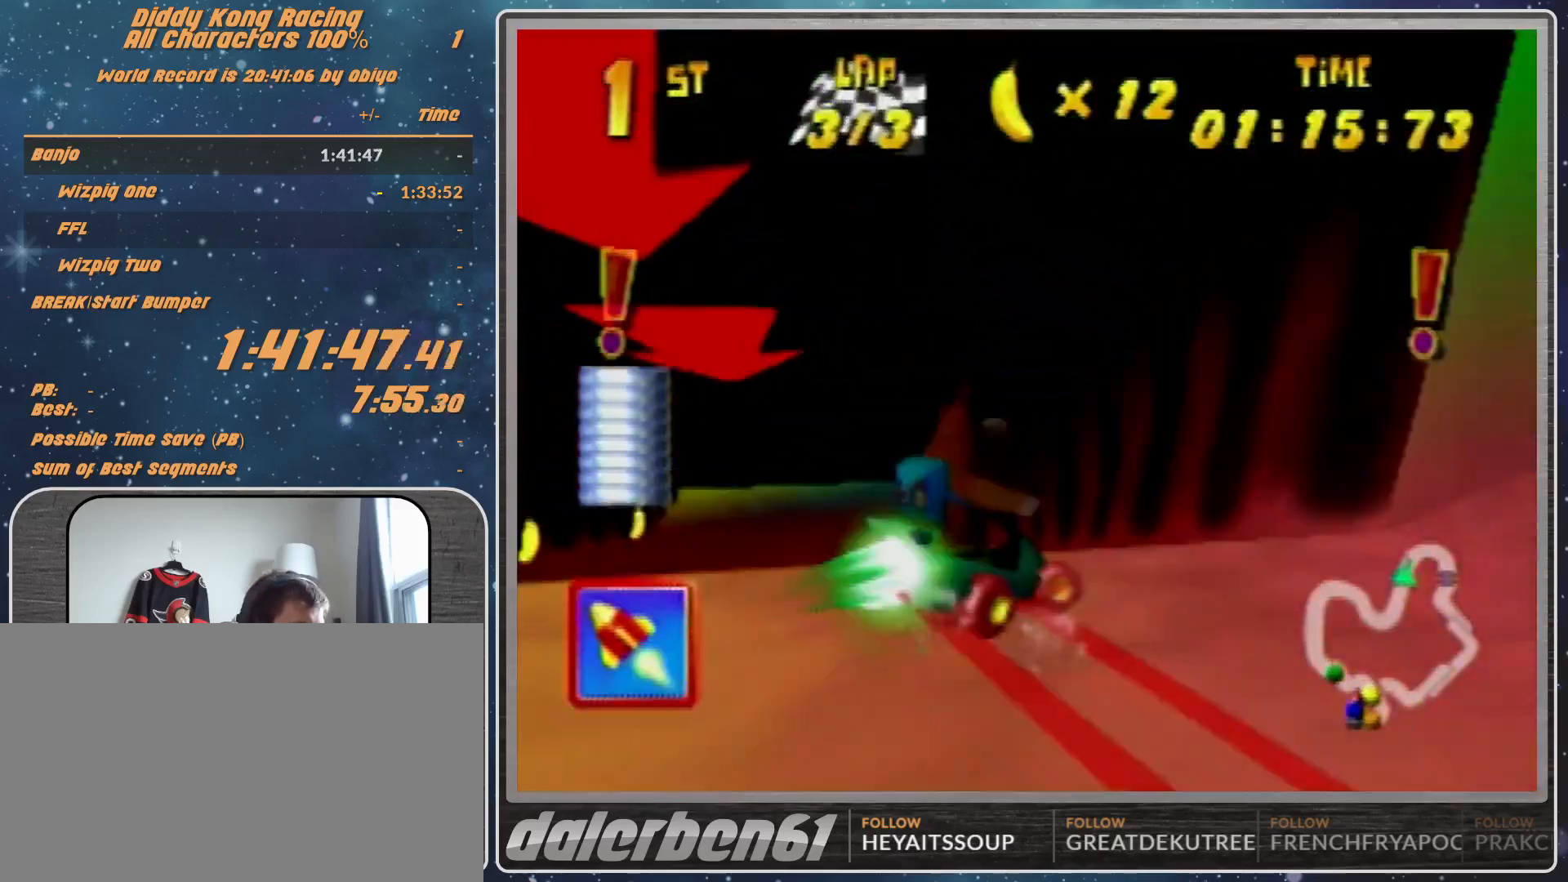
{"buttons": ["A", "R1"], "left_stick": "up-left", "events": [[400, "A", "down"]]}
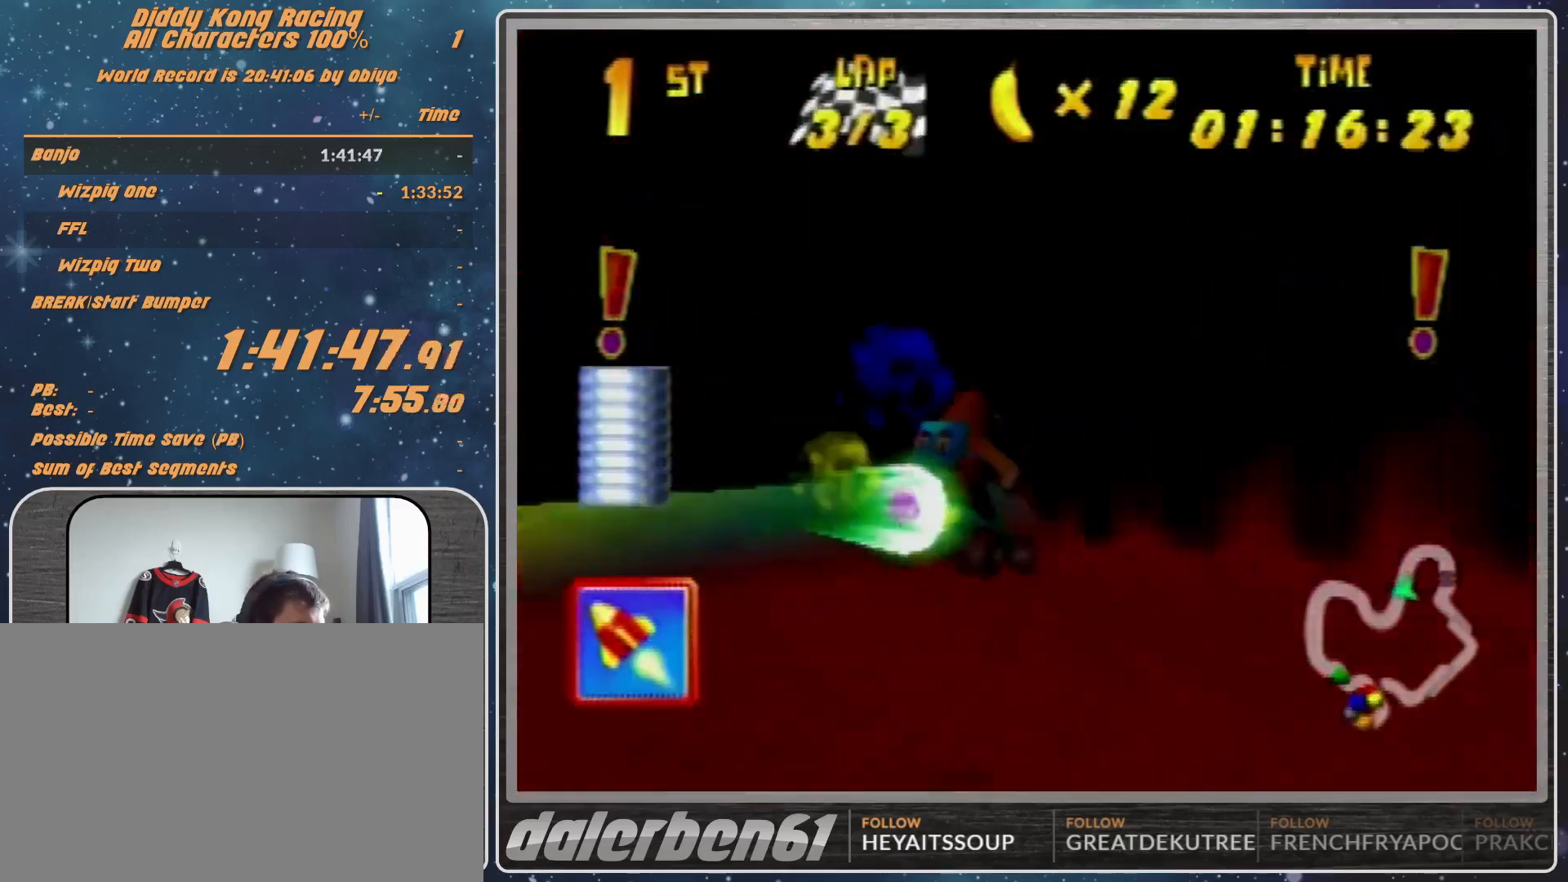
{"buttons": ["R1"], "left_stick": "up-right", "events": [[67, "A", "up"], [300, "left_stick", "up-right"]]}
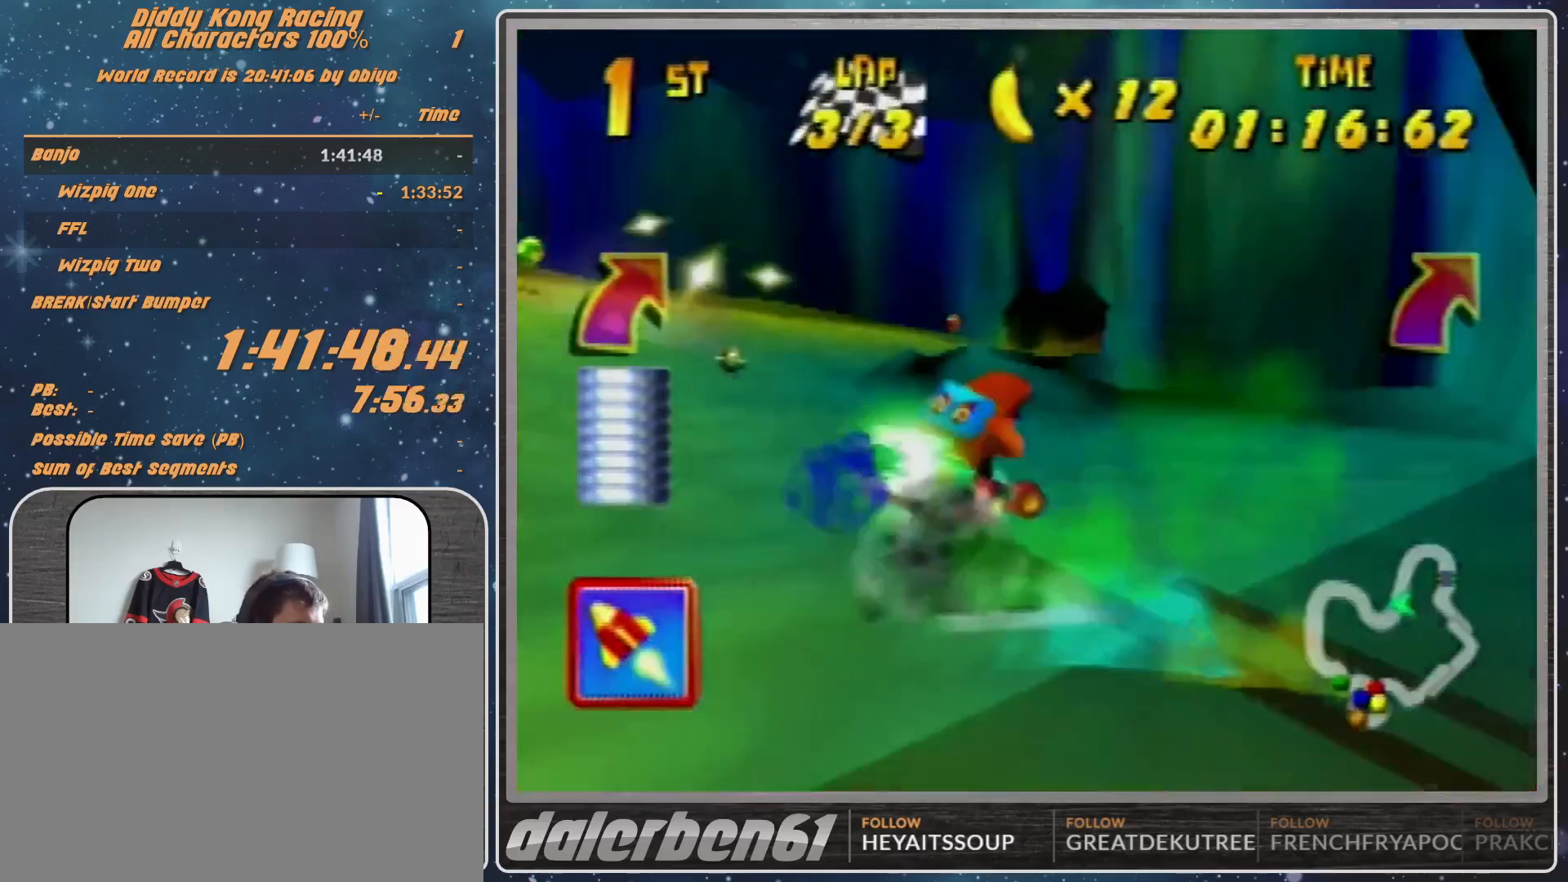
{"buttons": ["R1"], "left_stick": "up-right", "events": [[33, "A", "down"], [200, "A", "up"], [267, "A", "down"], [400, "A", "up"]]}